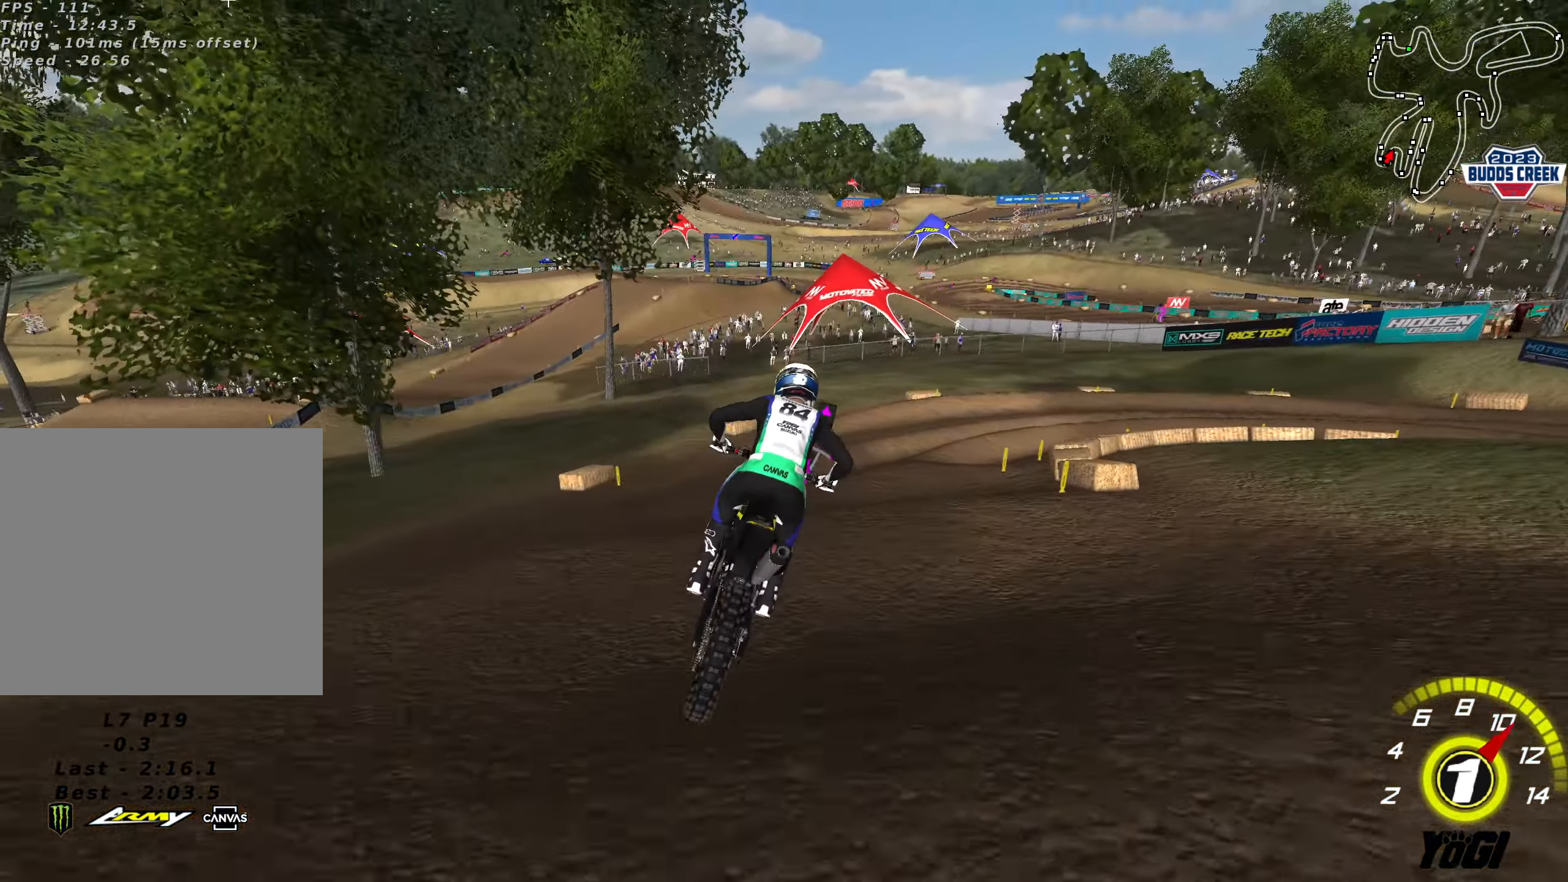
Gameplay with a controller (Xbox layout); each line is a JSON object with the inputs held at the frame after it. "events" lists button and stick changes between this image and that frame as [ms after this image, input, new state], when the widget could be followed in between.
{"buttons": ["R2"], "left_stick": "down-left", "right_stick": "center", "events": [[133, "R2", "down"], [167, "left_stick", "down-right"], [450, "R2", "up"], [467, "left_stick", "down-left"], [500, "R2", "down"]]}
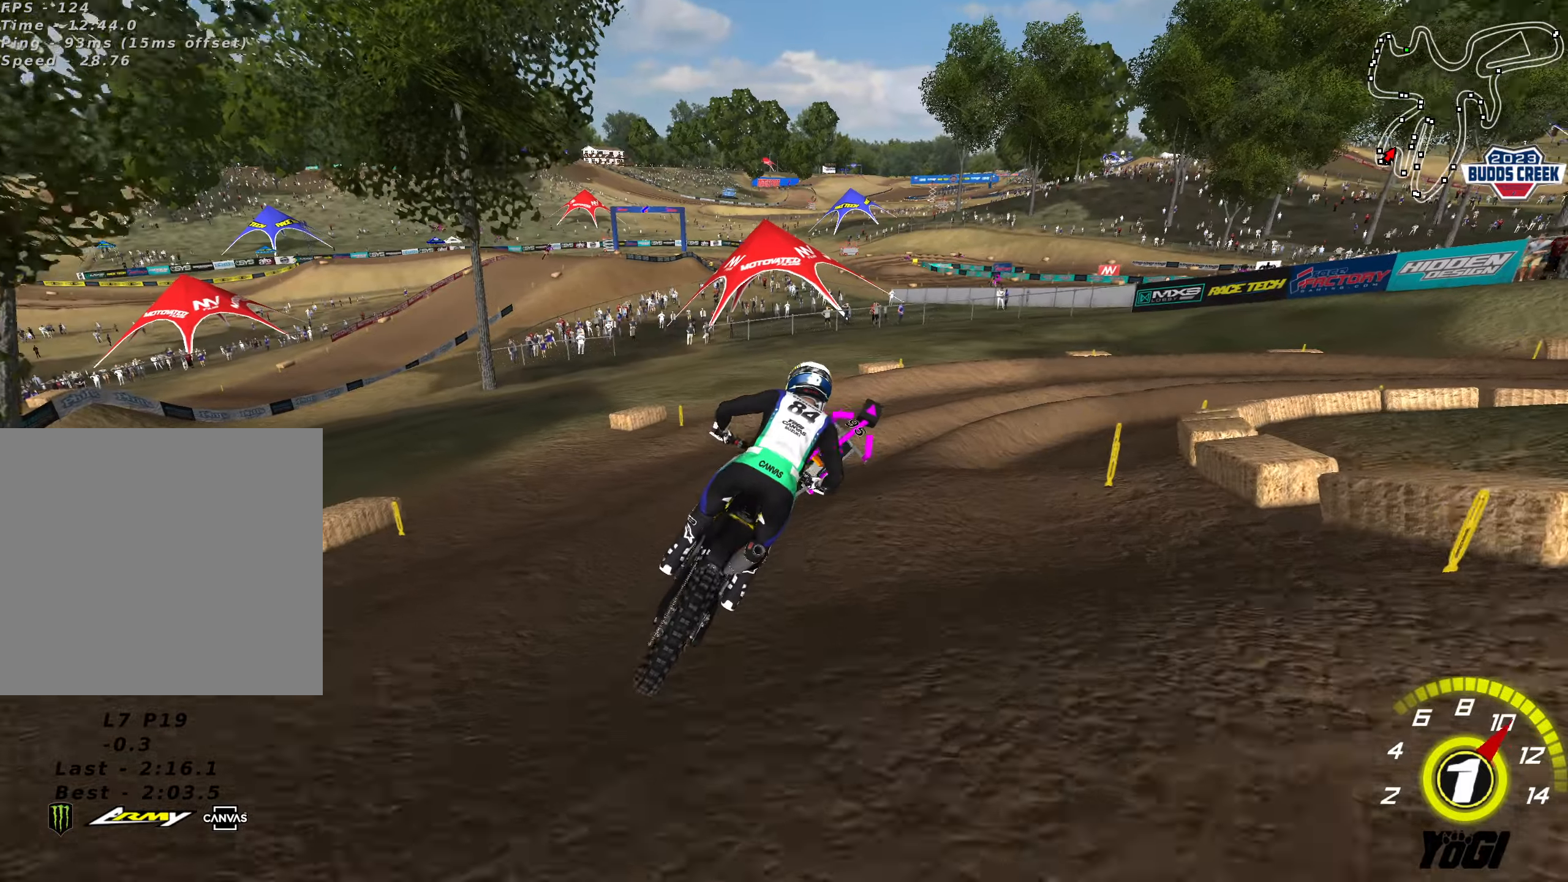
{"buttons": ["L2", "R2"], "left_stick": "up", "right_stick": "center", "events": [[117, "left_stick", "right"], [167, "R2", "up"], [250, "L2", "down"], [317, "left_stick", "up"], [484, "R2", "down"]]}
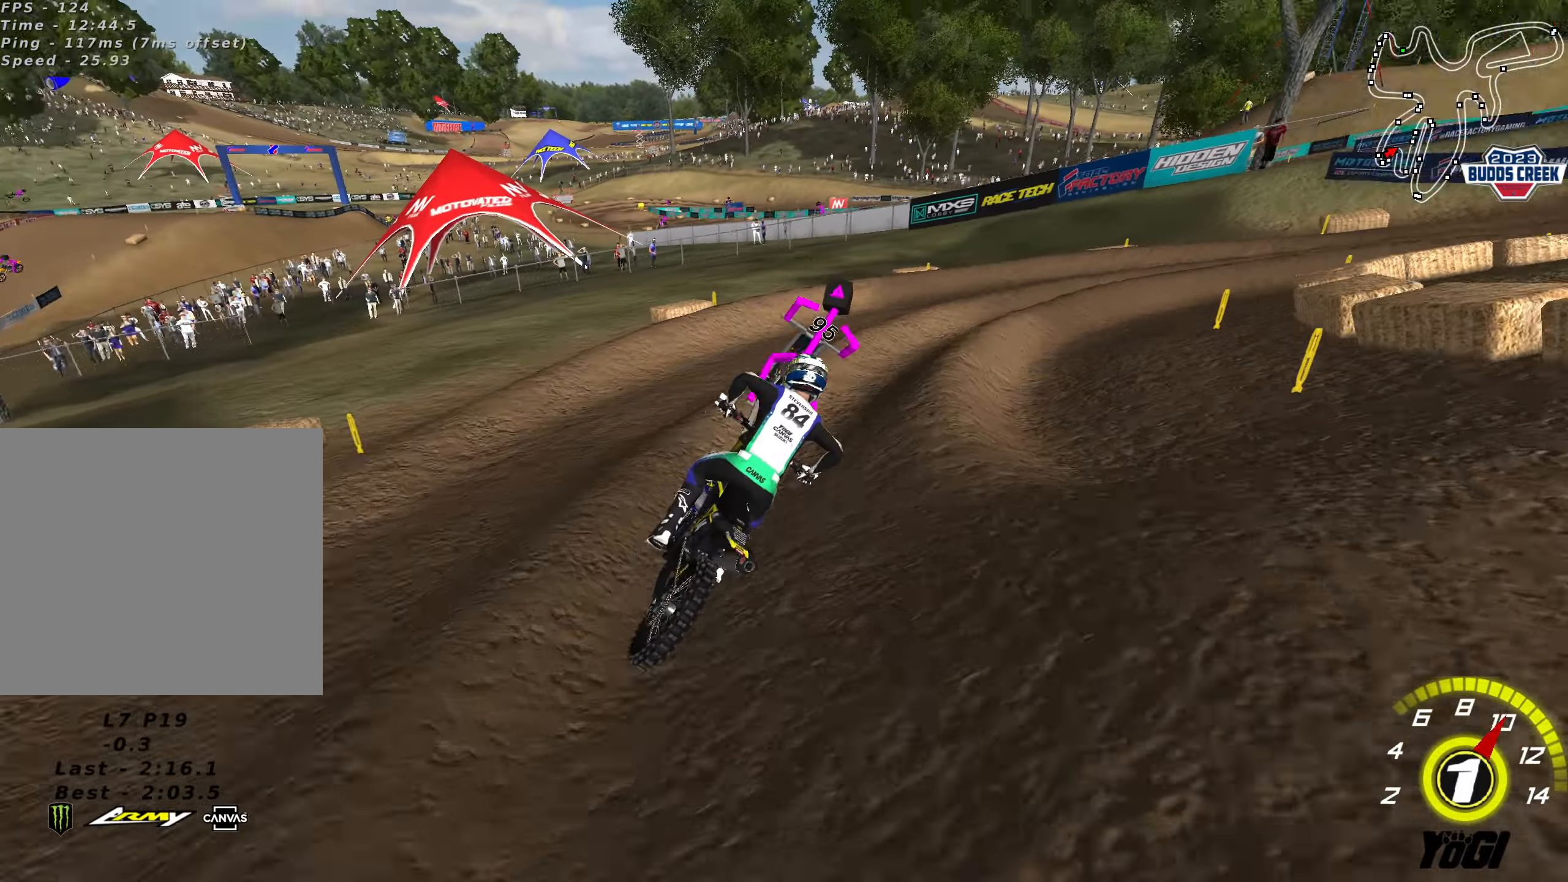
{"buttons": ["L2", "R2"], "left_stick": "left", "right_stick": "center", "events": [[17, "R2", "up"], [150, "R2", "down"], [234, "R2", "up"], [267, "left_stick", "up-left"], [350, "X", "down"], [417, "R2", "down"], [484, "left_stick", "left"], [500, "X", "up"]]}
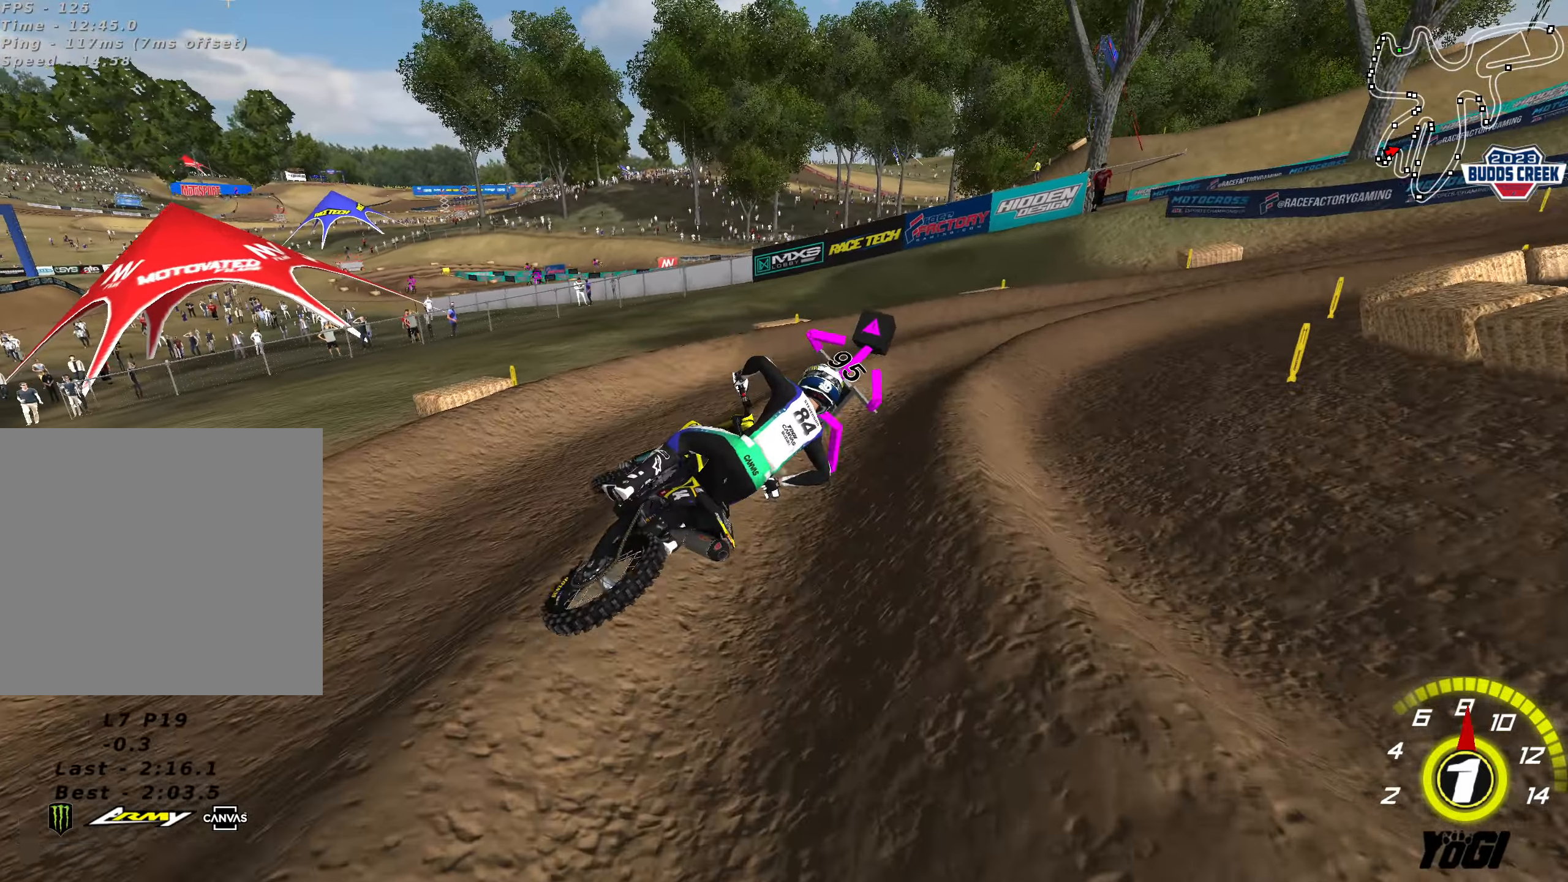
{"buttons": [], "left_stick": "center", "right_stick": "center", "events": [[67, "L2", "up"], [67, "R2", "up"], [250, "left_stick", "center"]]}
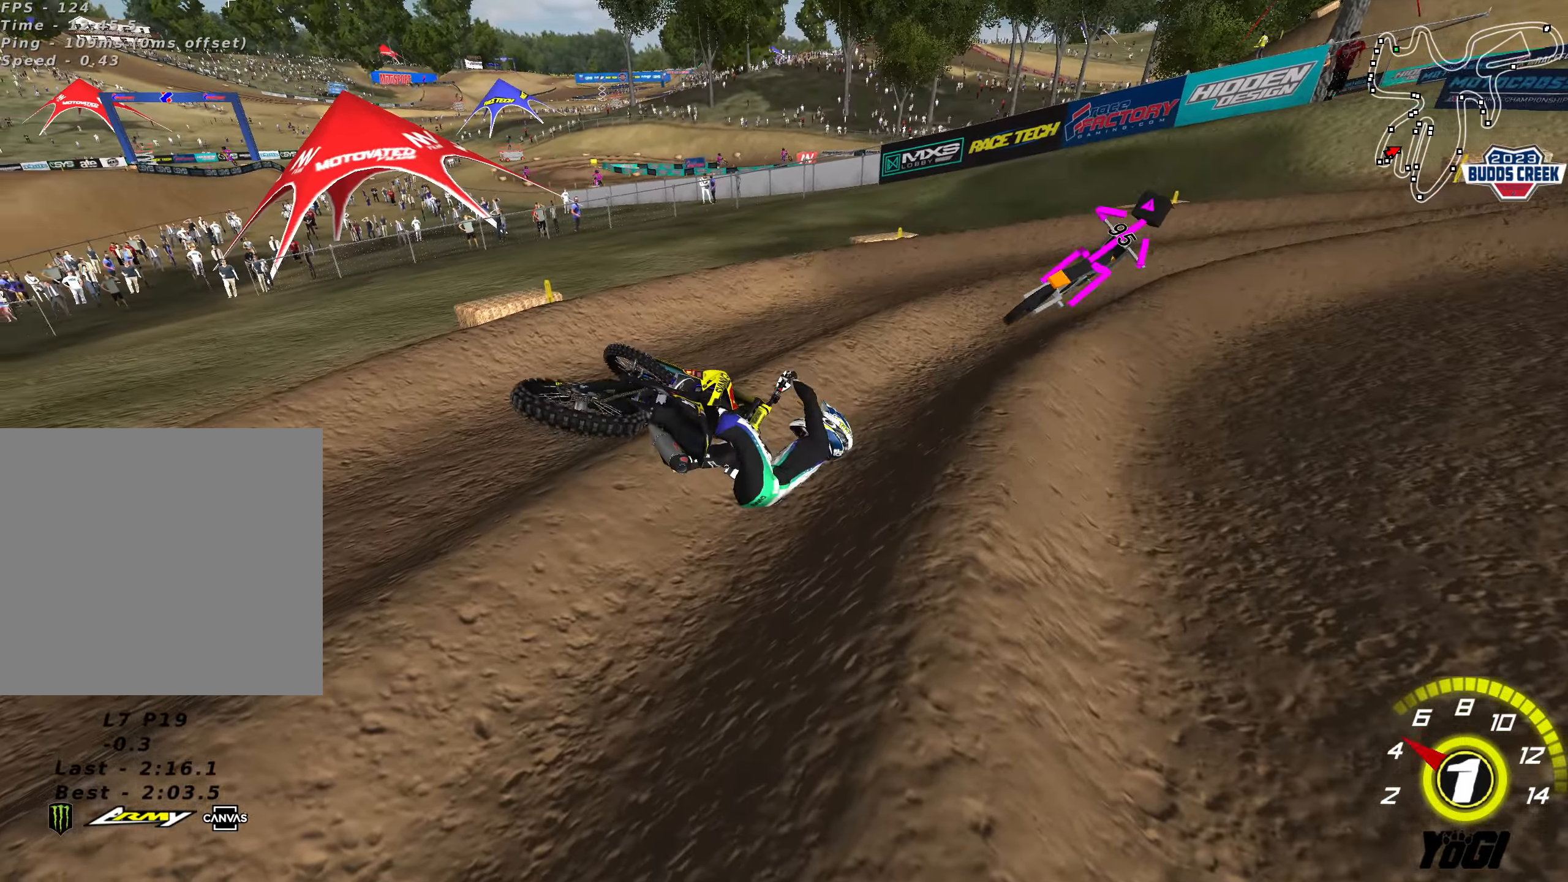
{"buttons": [], "left_stick": "center", "right_stick": "center", "events": []}
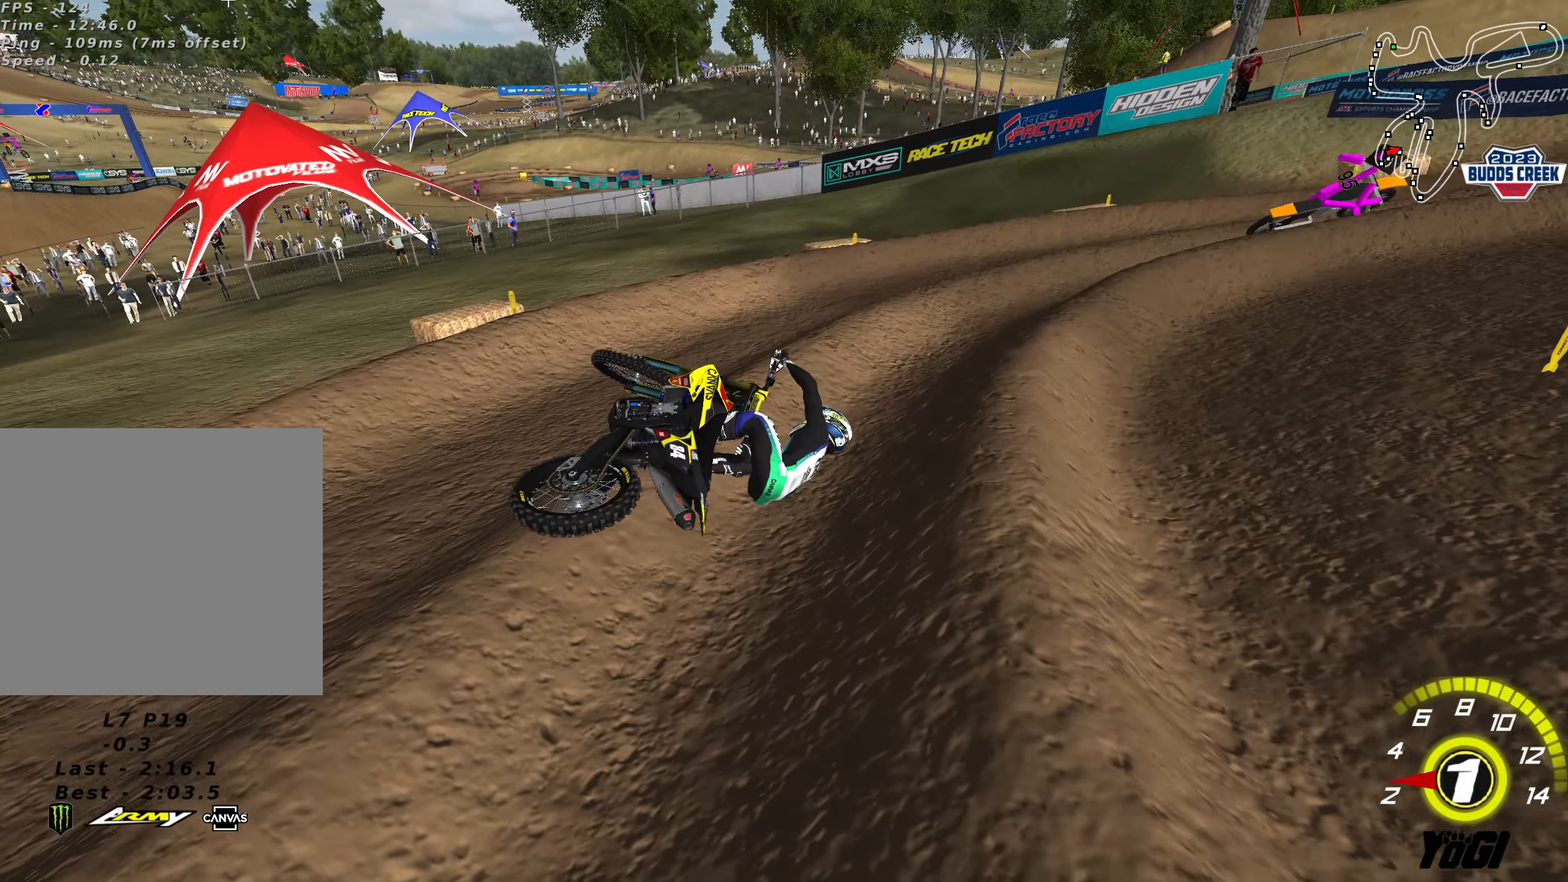
{"buttons": [], "left_stick": "center", "right_stick": "center", "events": []}
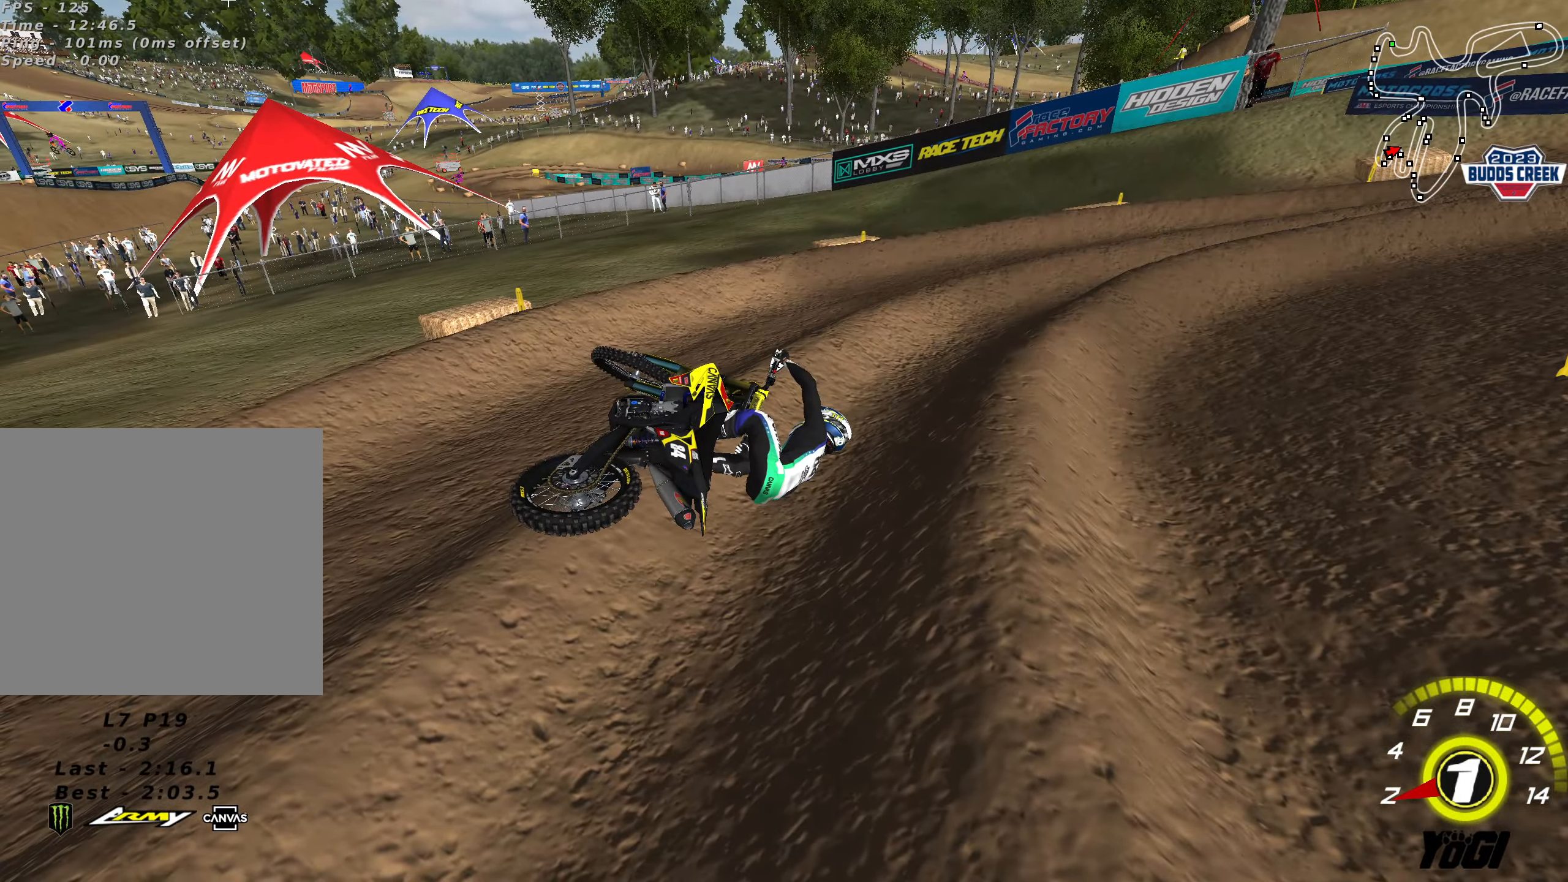
{"buttons": [], "left_stick": "center", "right_stick": "center", "events": []}
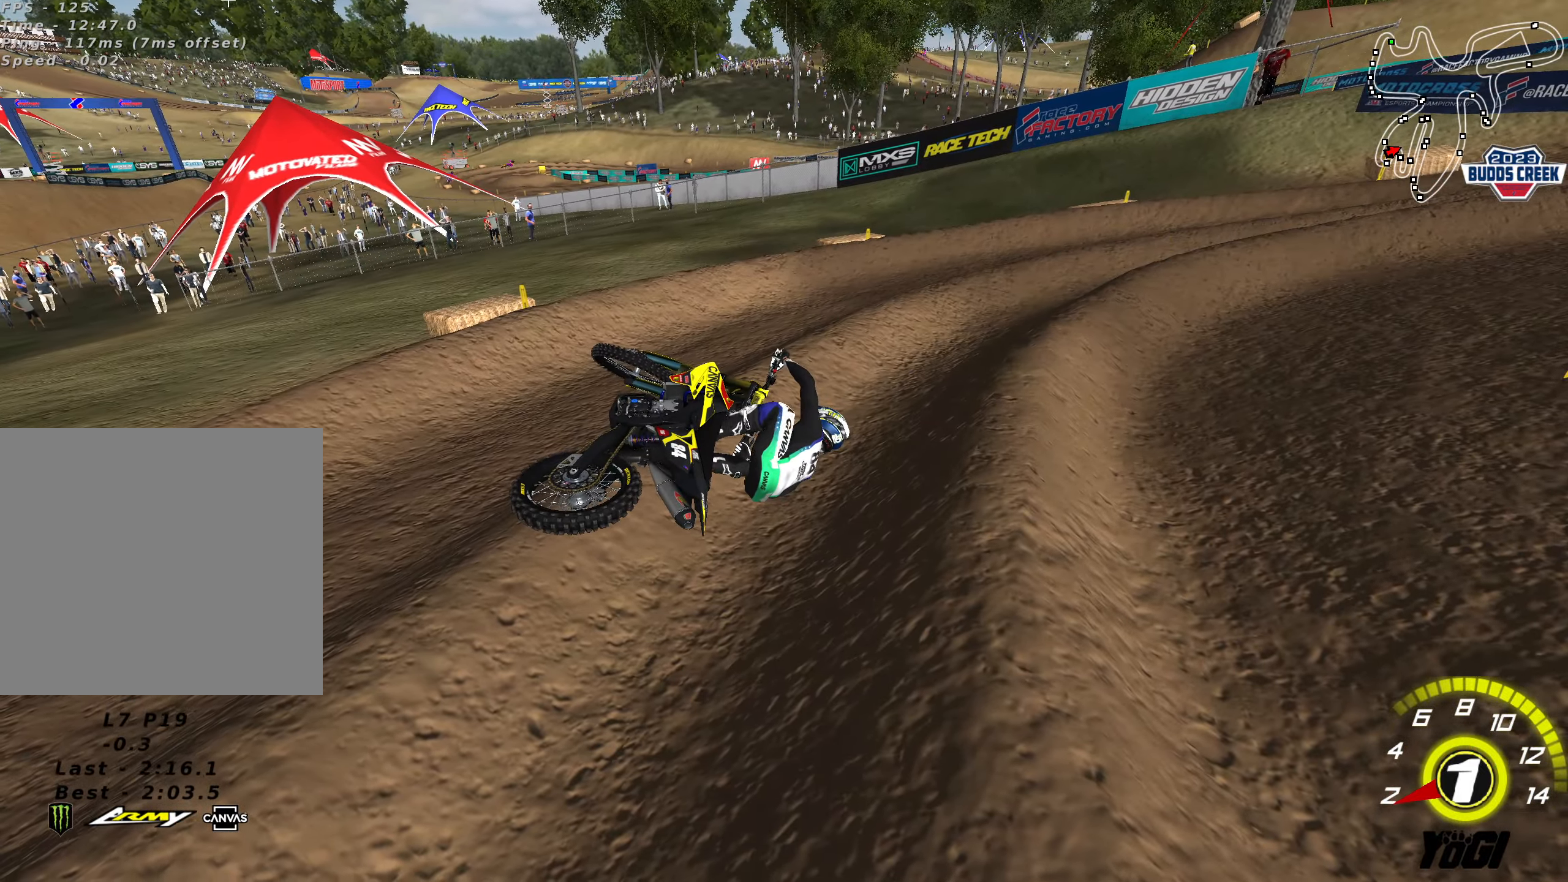
{"buttons": ["START"], "left_stick": "center", "right_stick": "center", "events": [[300, "X", "down"], [400, "X", "up"], [417, "START", "down"]]}
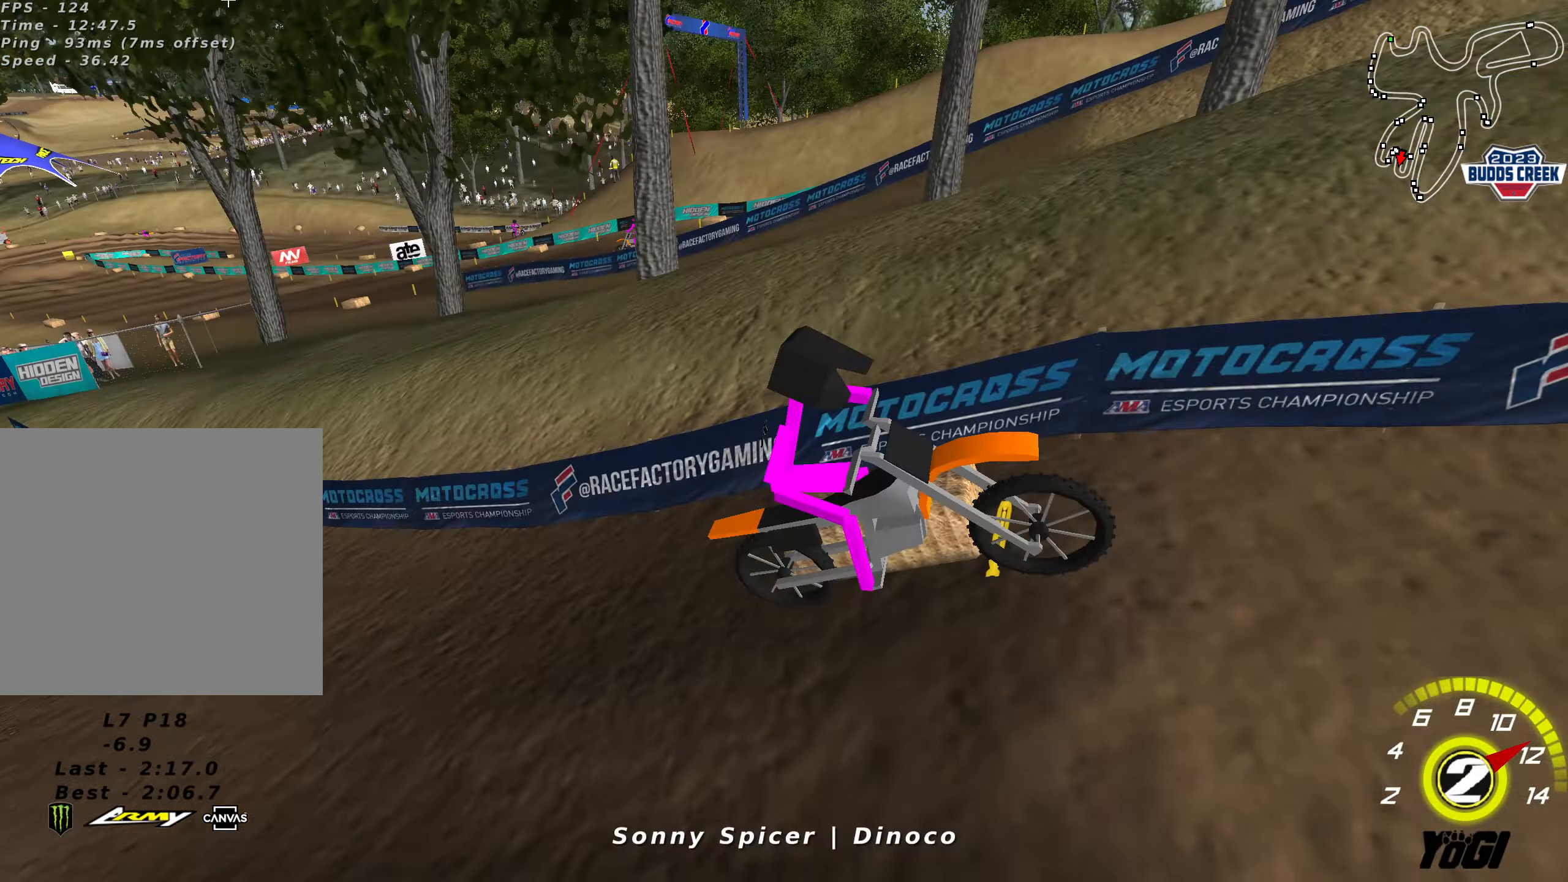
{"buttons": ["START"], "left_stick": "center", "right_stick": "center", "events": [[100, "START", "up"], [300, "SELECT", "down"], [417, "SELECT", "up"], [500, "START", "down"]]}
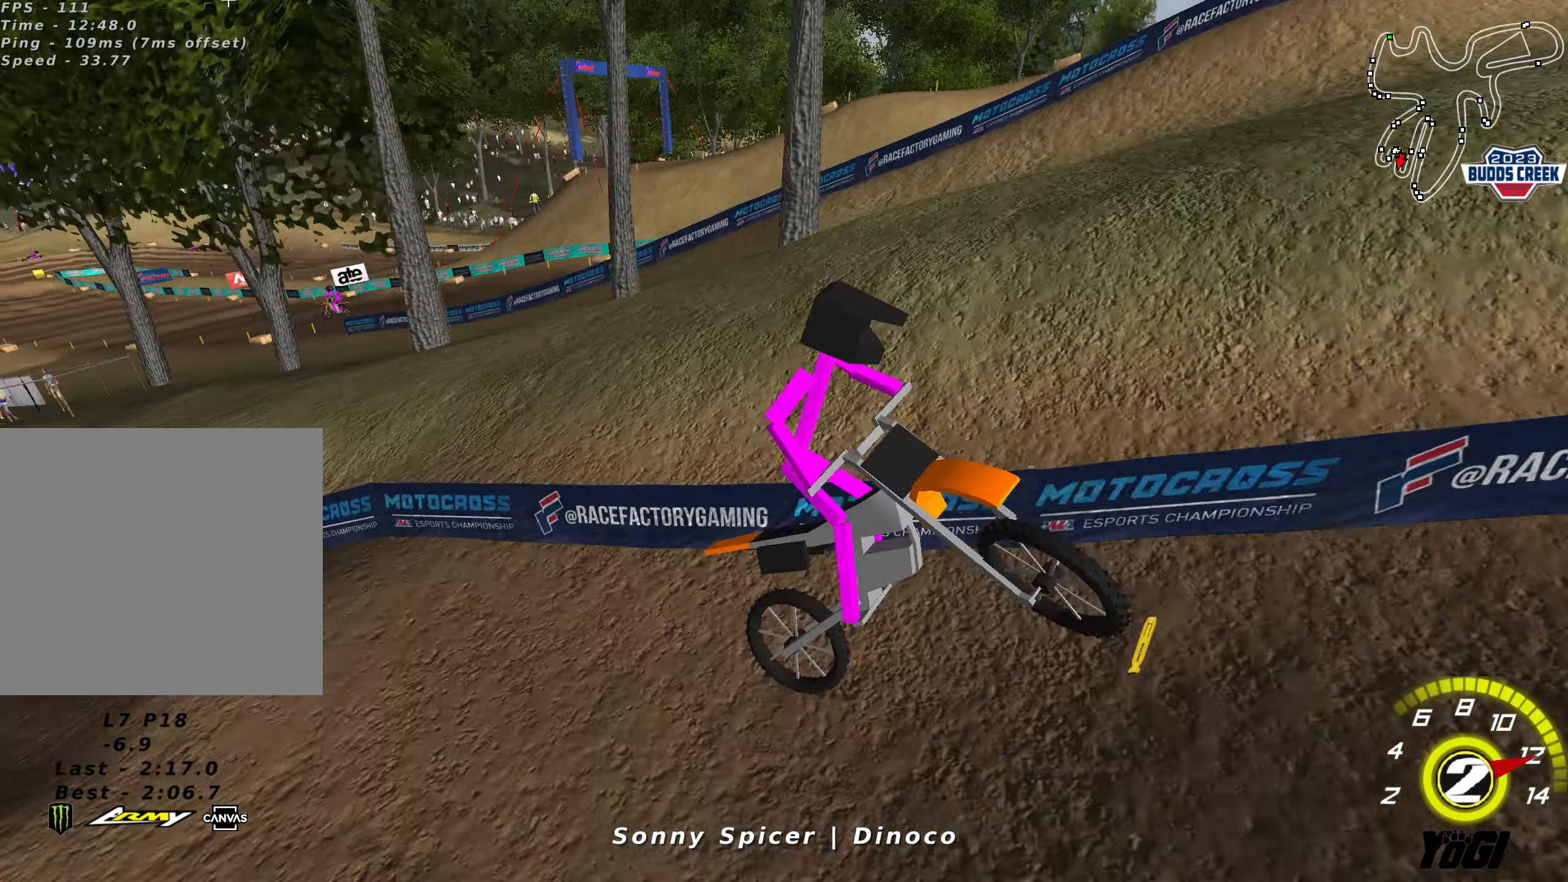
{"buttons": [], "left_stick": "center", "right_stick": "center", "events": [[184, "START", "up"], [367, "SELECT", "down"], [500, "SELECT", "up"]]}
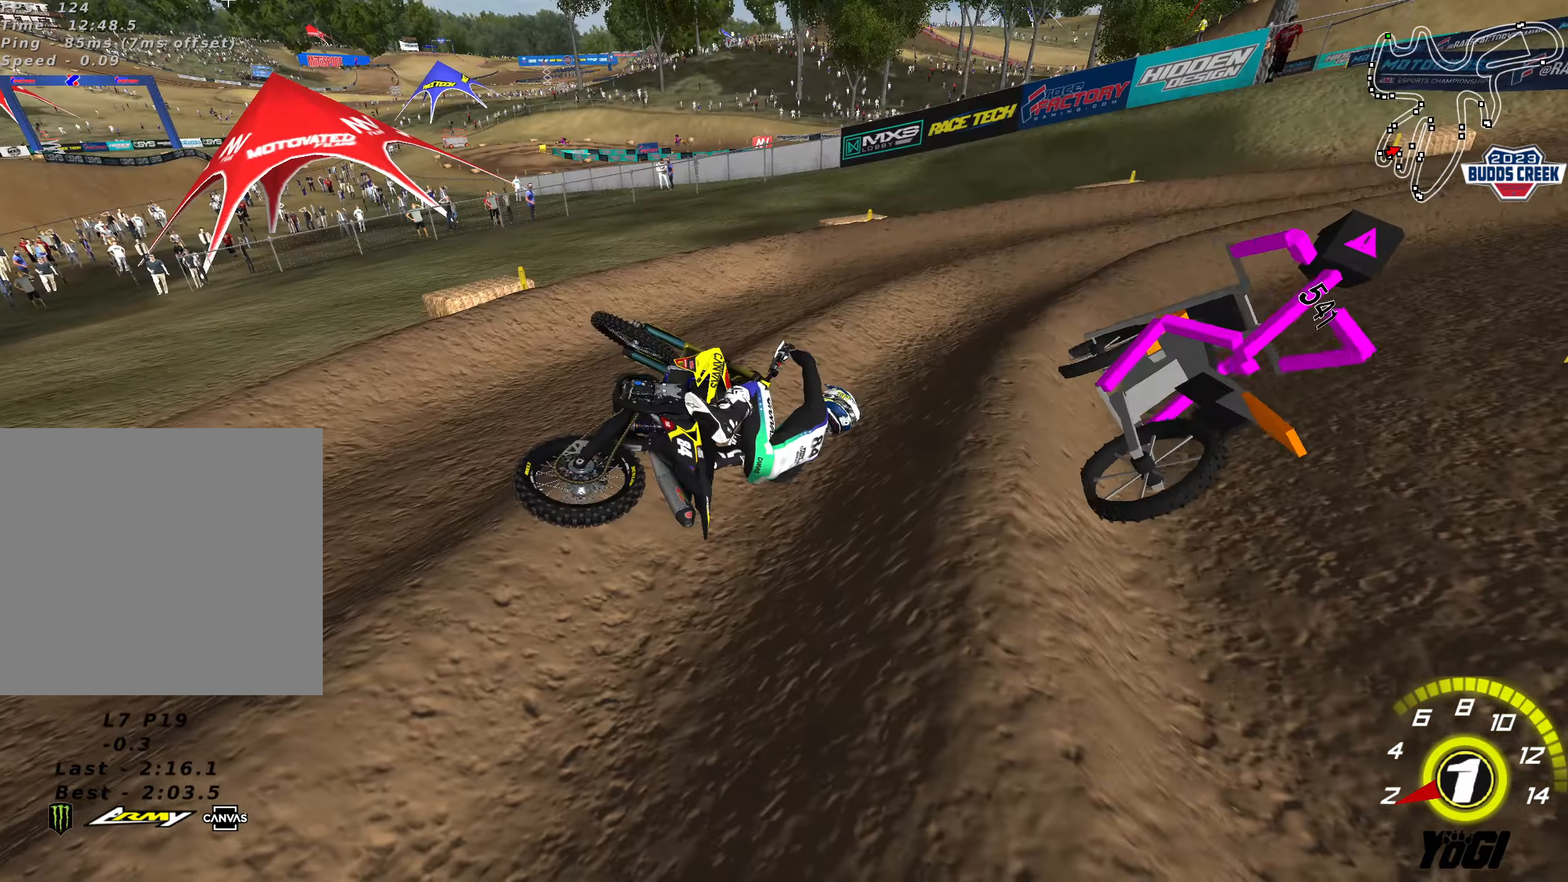
{"buttons": [], "left_stick": "left", "right_stick": "center", "events": [[284, "left_stick", "left"]]}
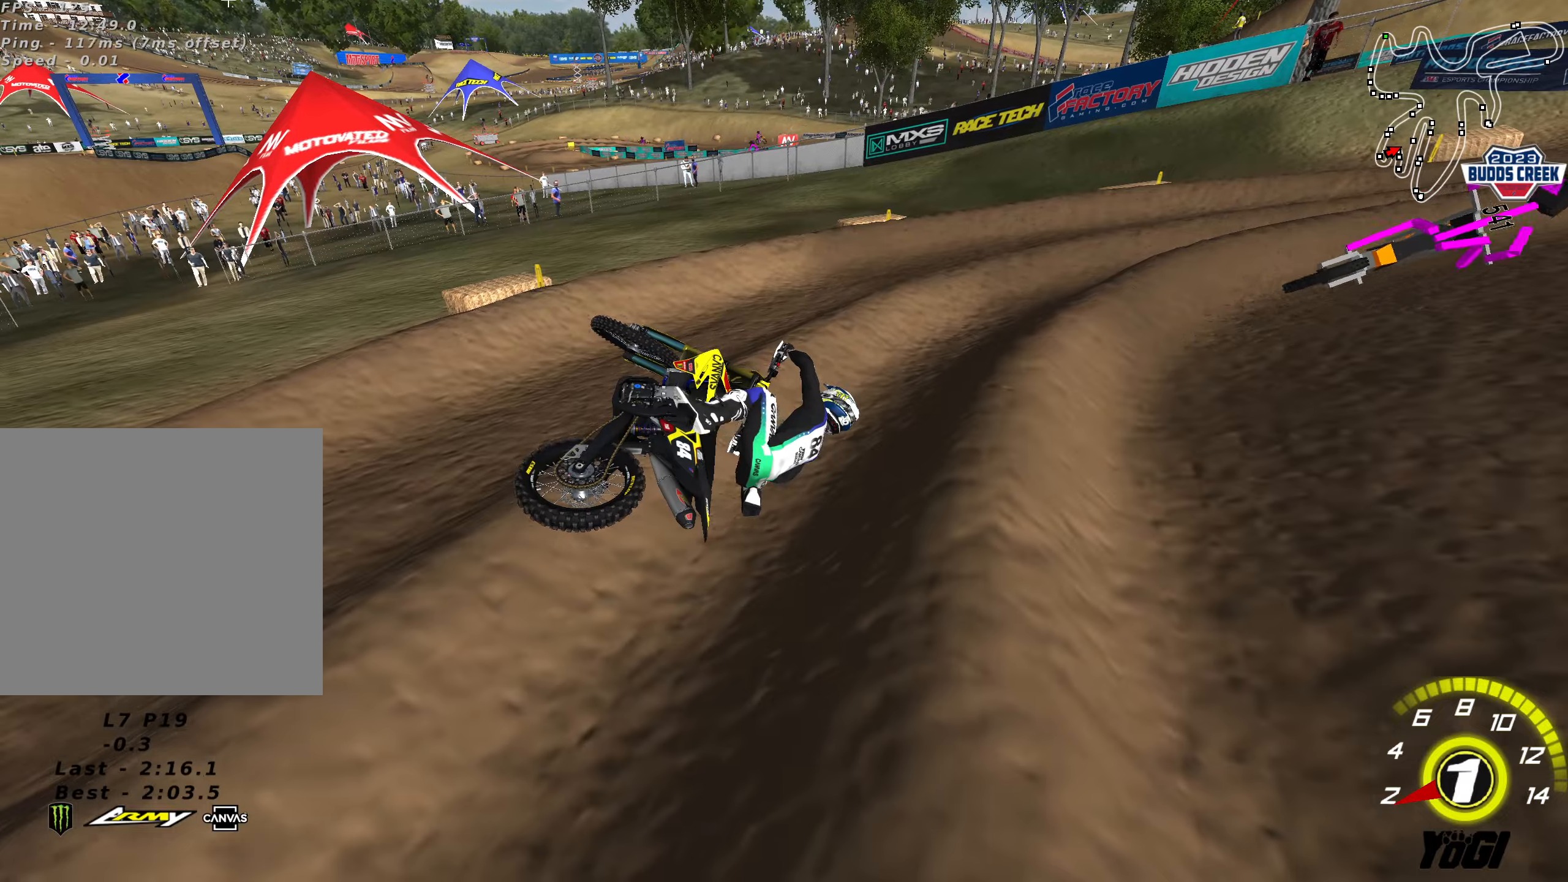
{"buttons": ["X", "Y", "L1", "R2"], "left_stick": "left", "right_stick": "center", "events": [[16, "Y", "down"], [50, "X", "down"], [183, "R2", "down"], [216, "L1", "down"]]}
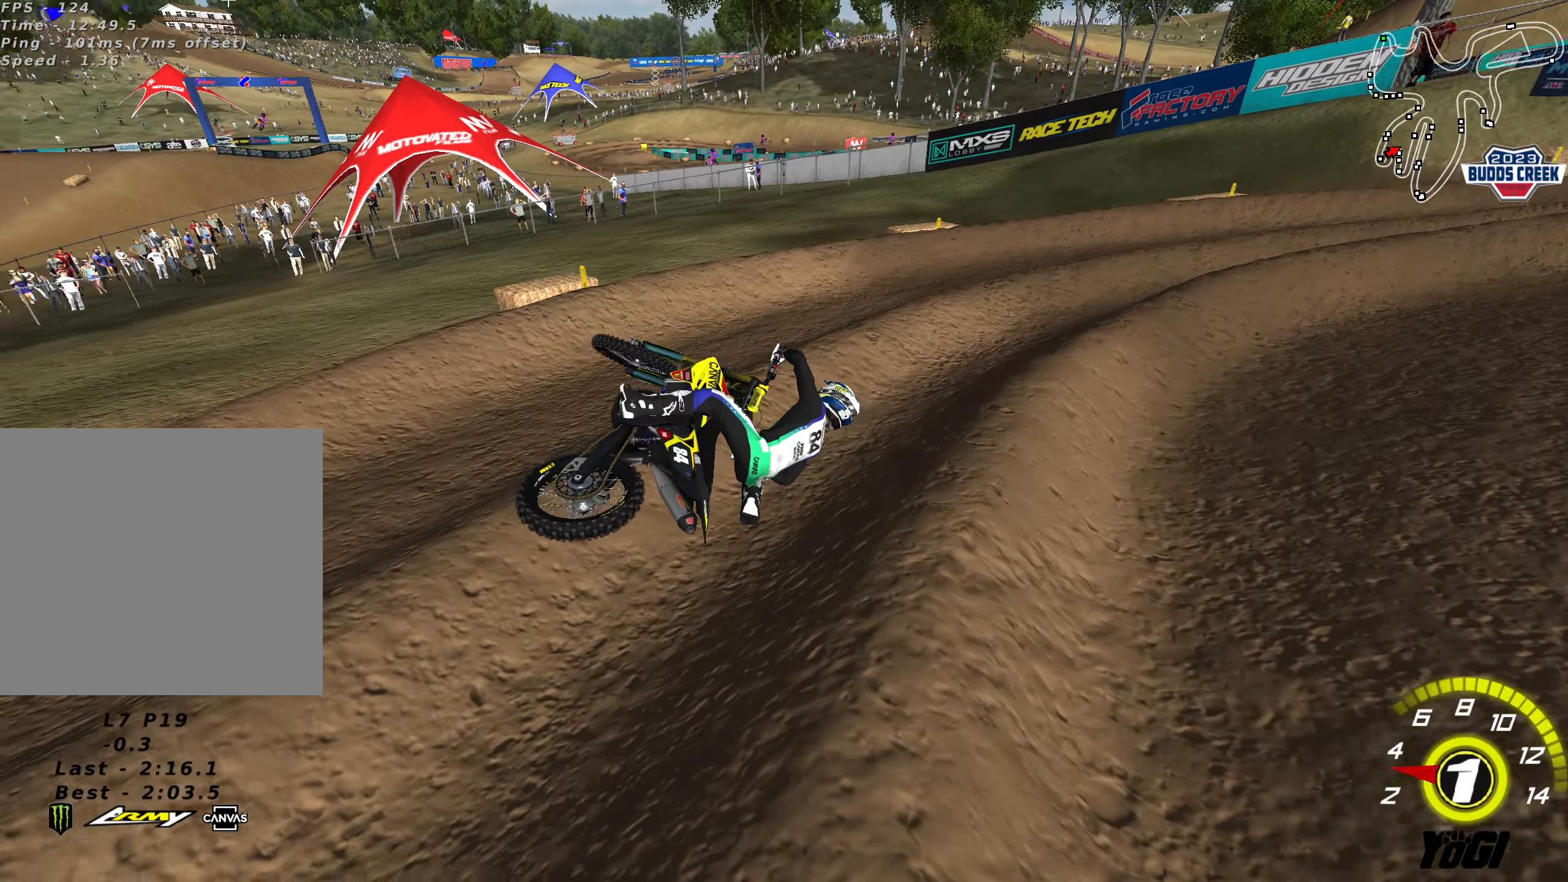
{"buttons": ["L1", "R2"], "left_stick": "center", "right_stick": "center", "events": [[16, "L1", "up"], [16, "X", "up"], [133, "X", "down"], [150, "L1", "down"], [383, "X", "up"], [433, "Y", "up"], [483, "left_stick", "center"]]}
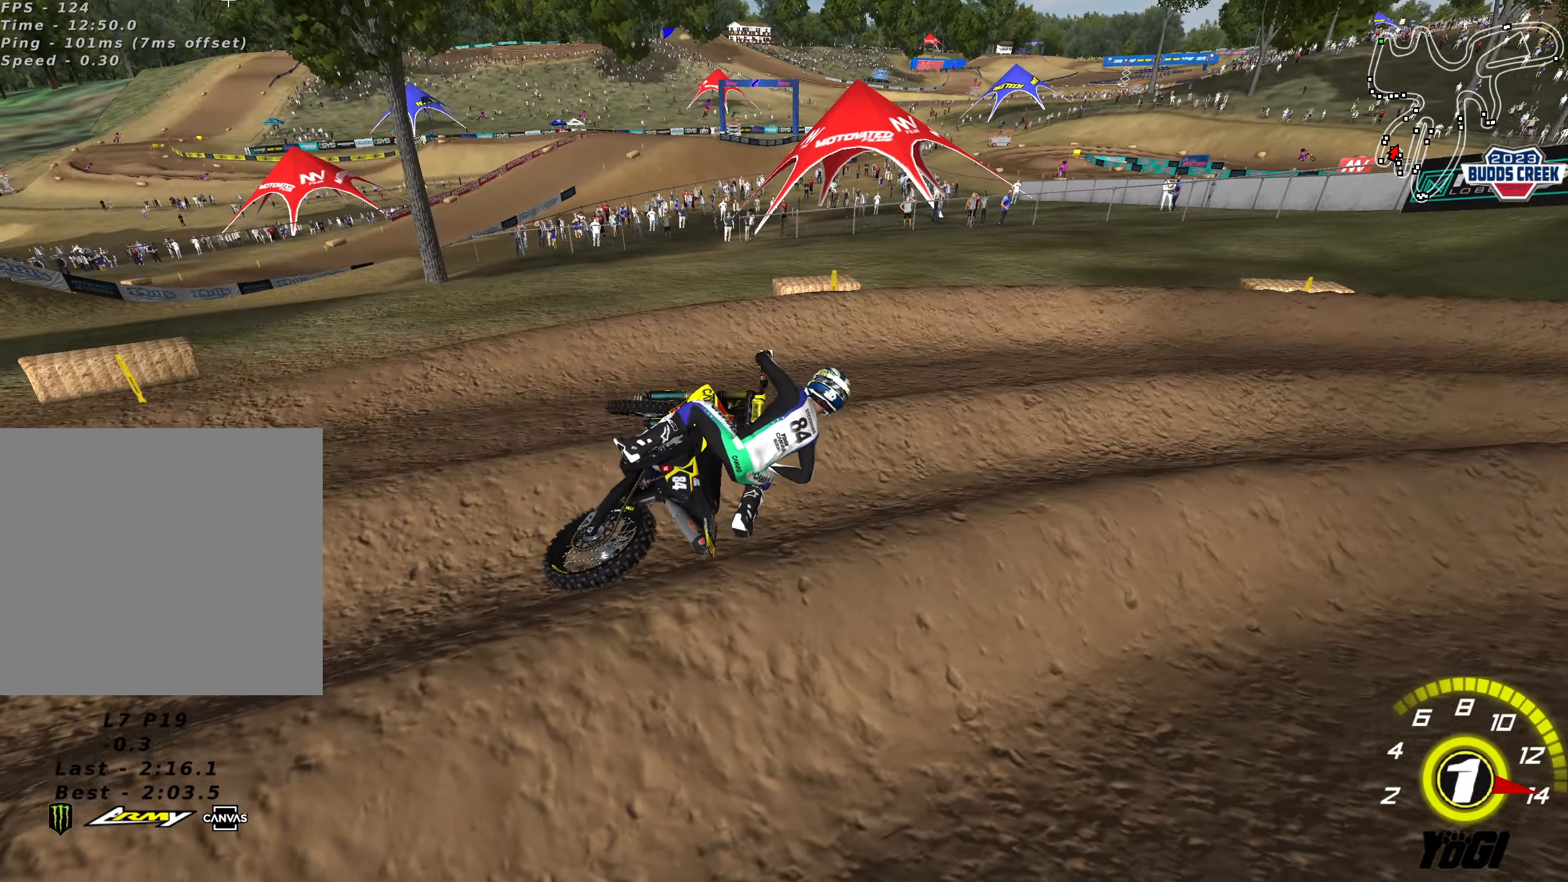
{"buttons": ["R2"], "left_stick": "down", "right_stick": "center", "events": [[466, "L1", "up"], [500, "left_stick", "down"]]}
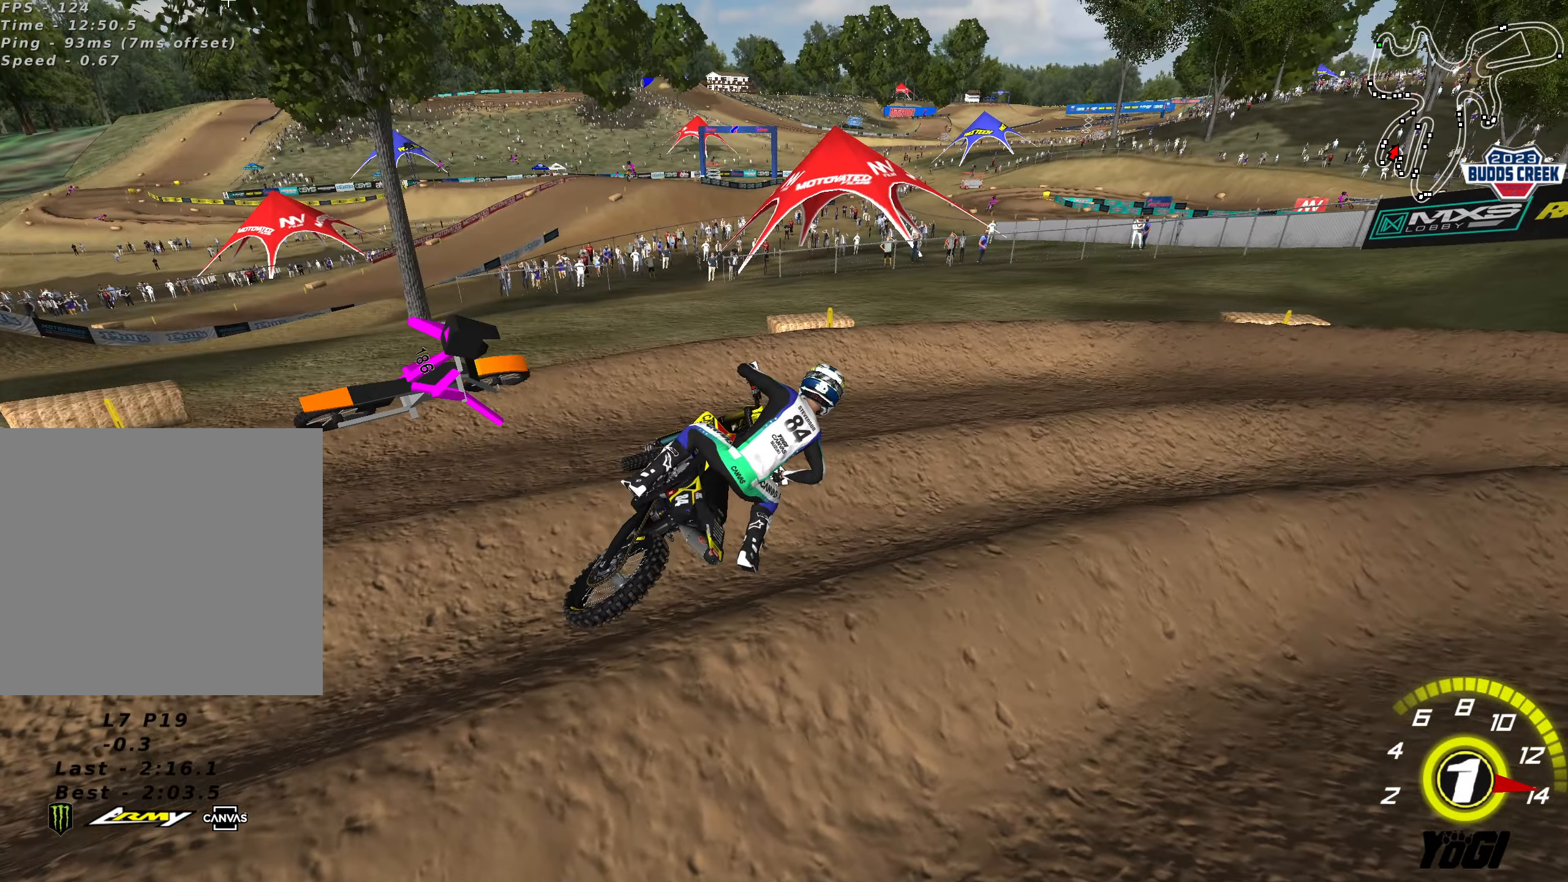
{"buttons": ["R2"], "left_stick": "down", "right_stick": "center", "events": [[200, "left_stick", "center"], [250, "B", "down"], [266, "left_stick", "left"], [383, "B", "up"], [433, "left_stick", "down"]]}
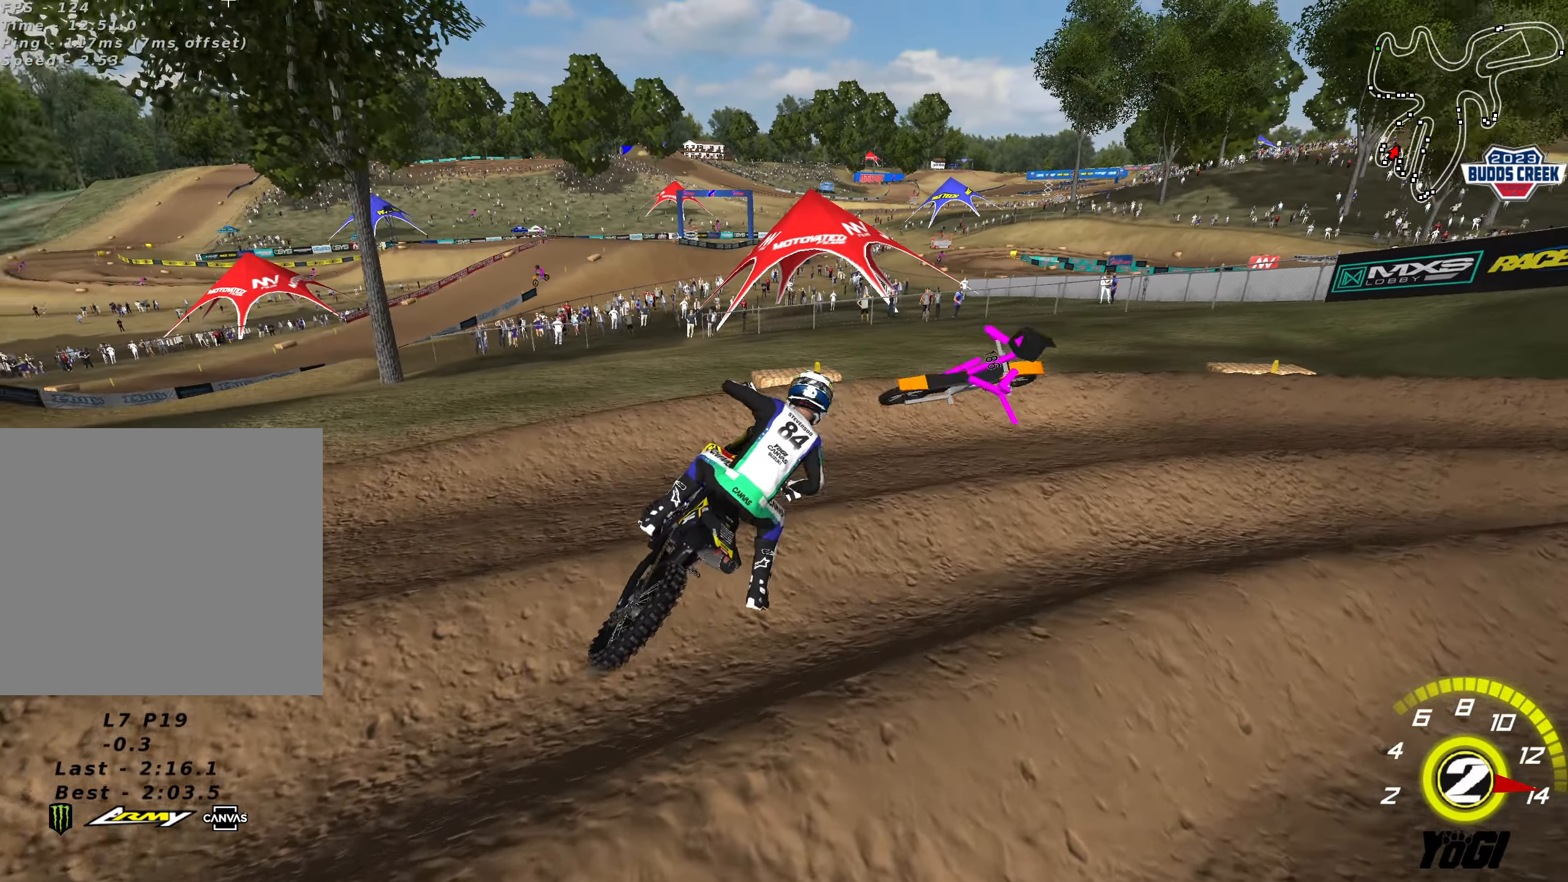
{"buttons": ["R2"], "left_stick": "center", "right_stick": "center", "events": [[33, "left_stick", "up-left"], [200, "left_stick", "down"], [316, "left_stick", "left"], [383, "left_stick", "center"]]}
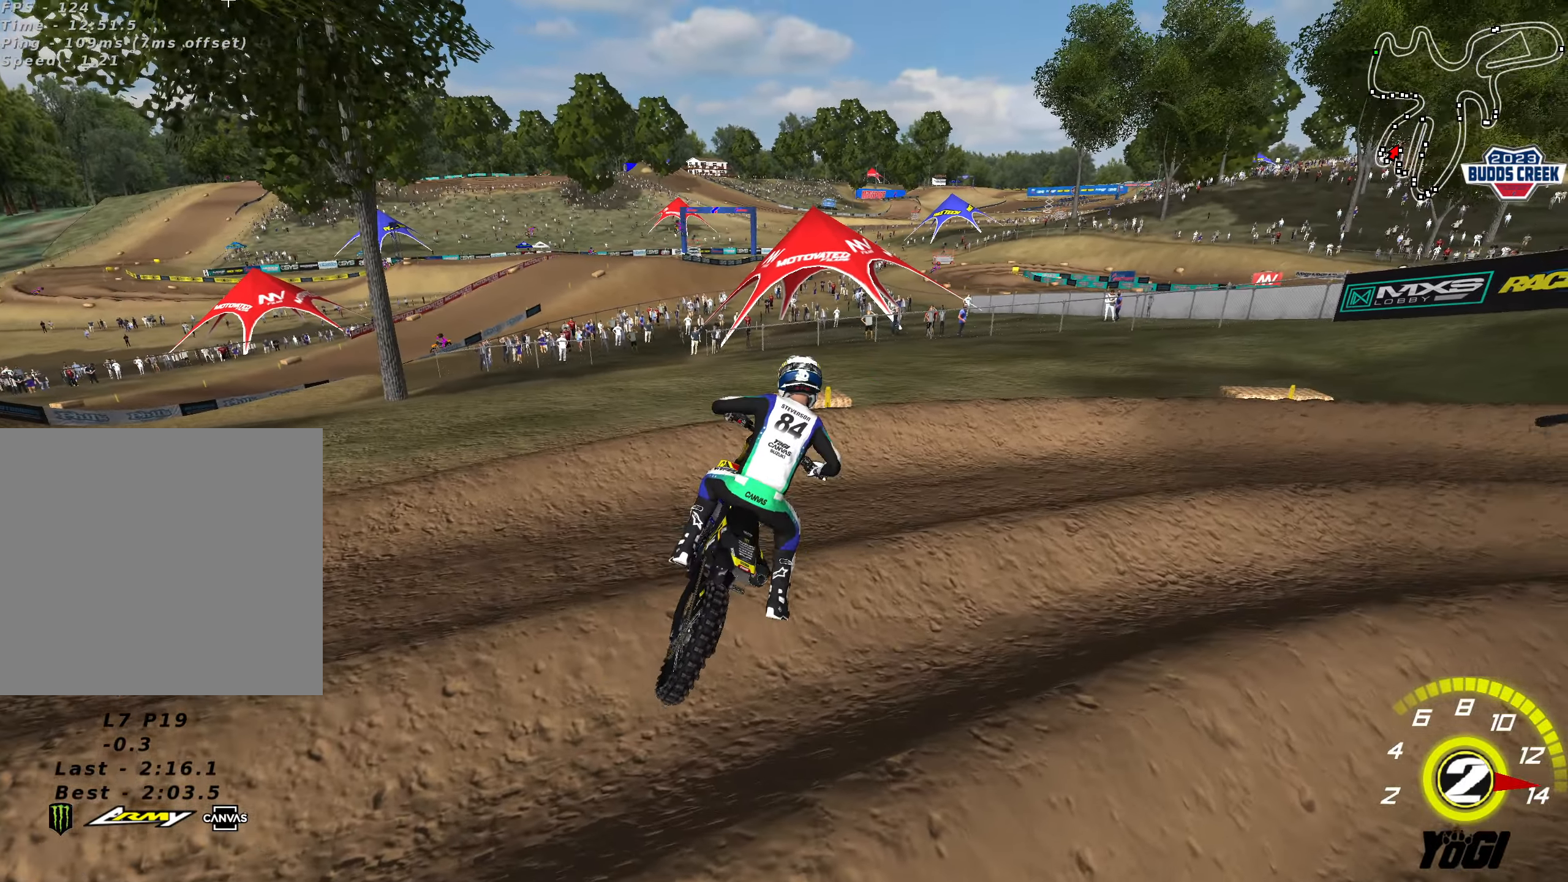
{"buttons": ["R2"], "left_stick": "right", "right_stick": "center", "events": [[283, "left_stick", "right"]]}
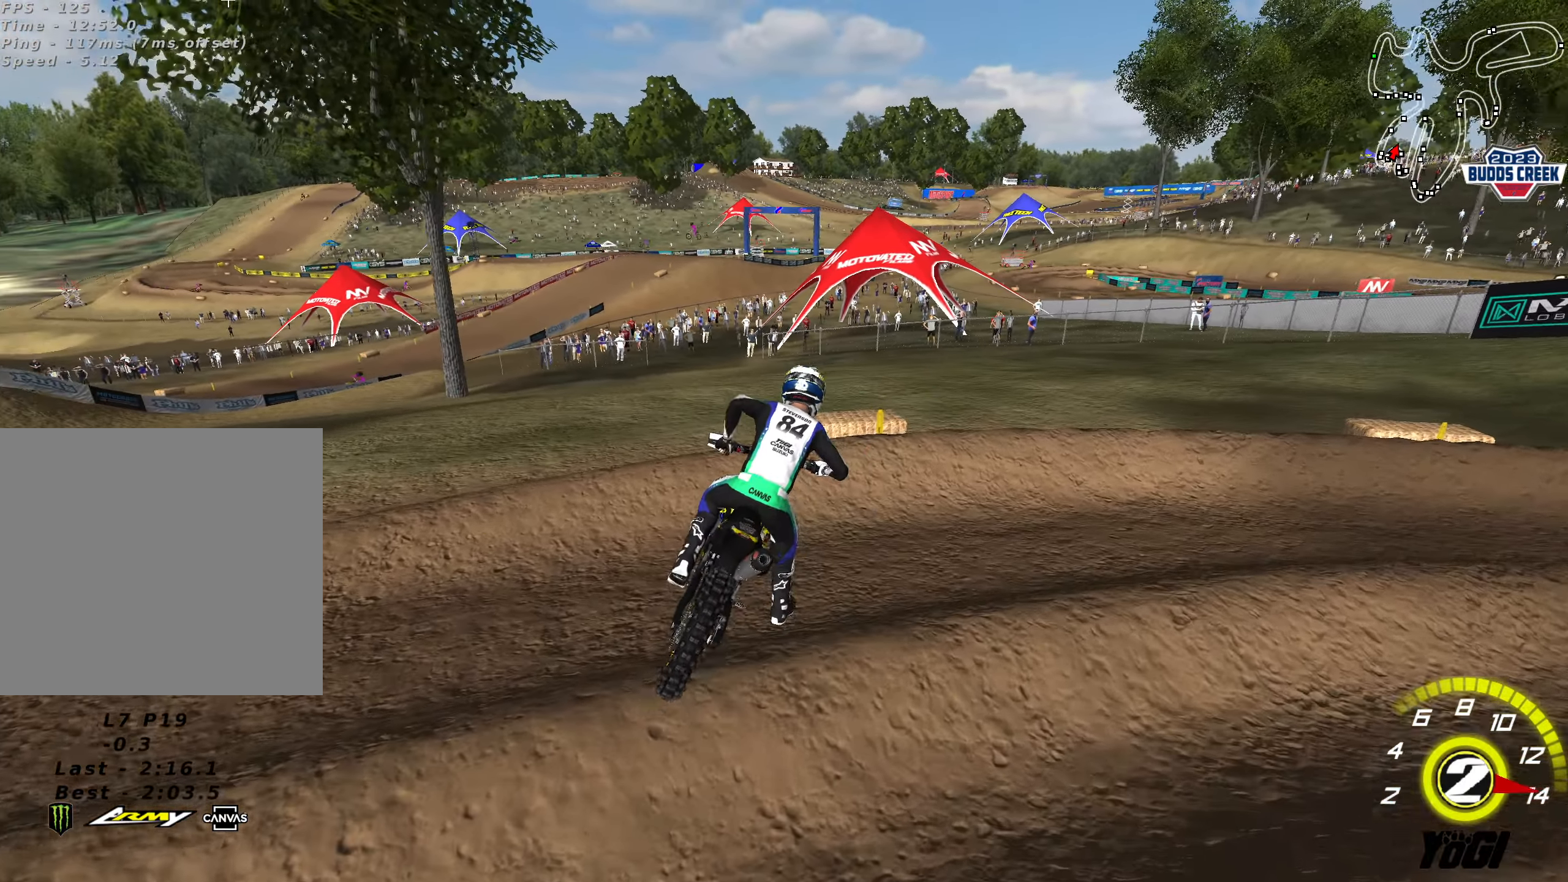
{"buttons": ["R2"], "left_stick": "right", "right_stick": "center", "events": [[50, "X", "down"], [50, "left_stick", "center"], [166, "X", "up"], [350, "R2", "up"], [350, "left_stick", "right"], [450, "R2", "down"]]}
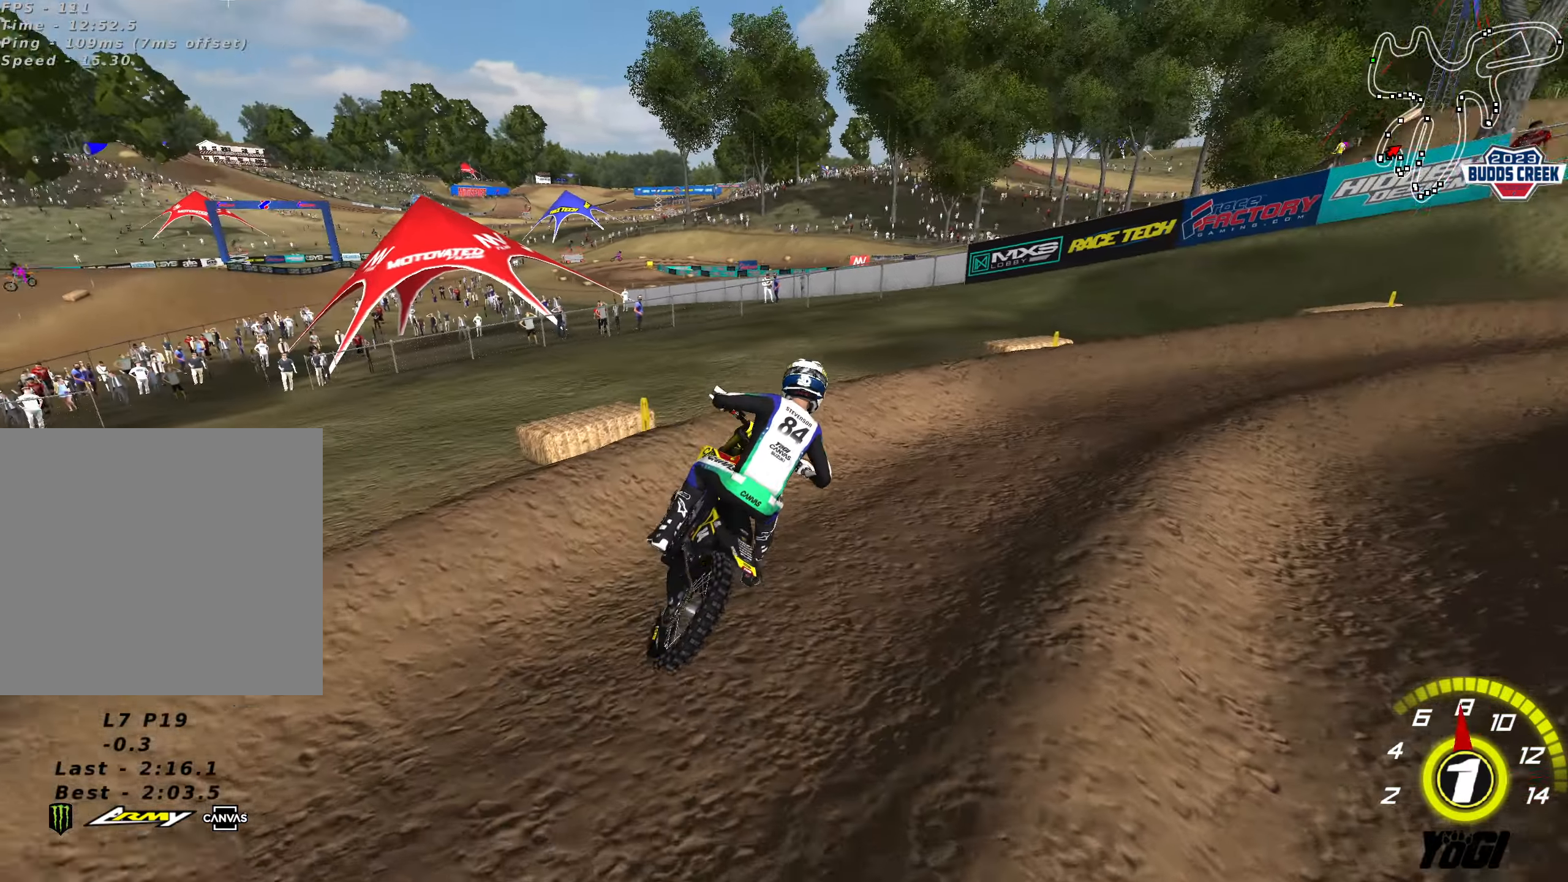
{"buttons": ["R2"], "left_stick": "left", "right_stick": "center", "events": [[33, "R2", "up"], [133, "left_stick", "center"], [233, "left_stick", "left"], [300, "R2", "down"]]}
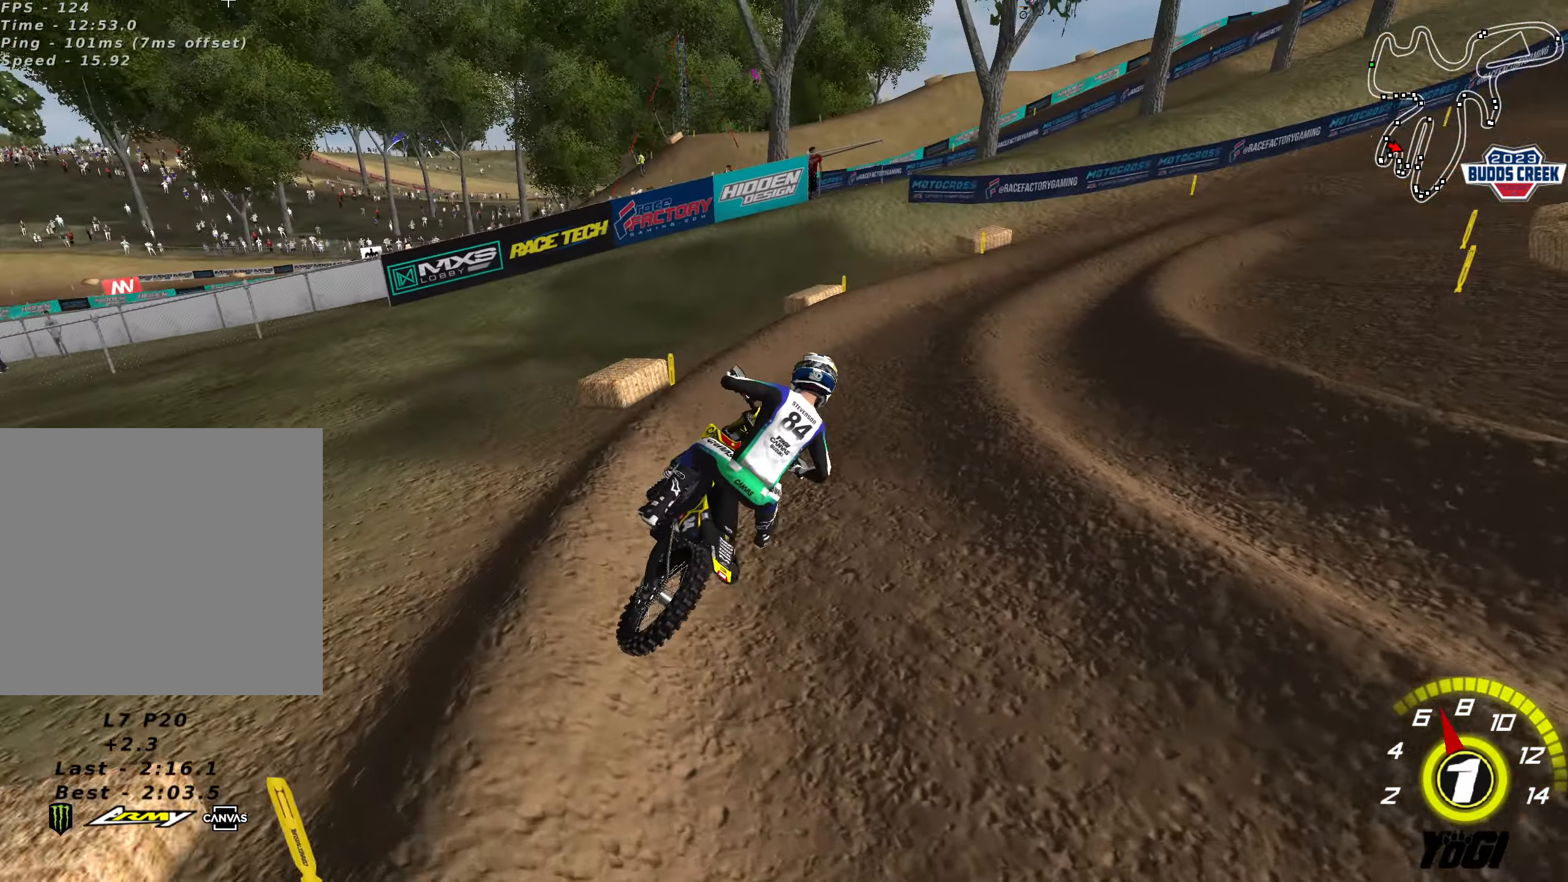
{"buttons": ["R2"], "left_stick": "center", "right_stick": "center", "events": [[133, "left_stick", "center"]]}
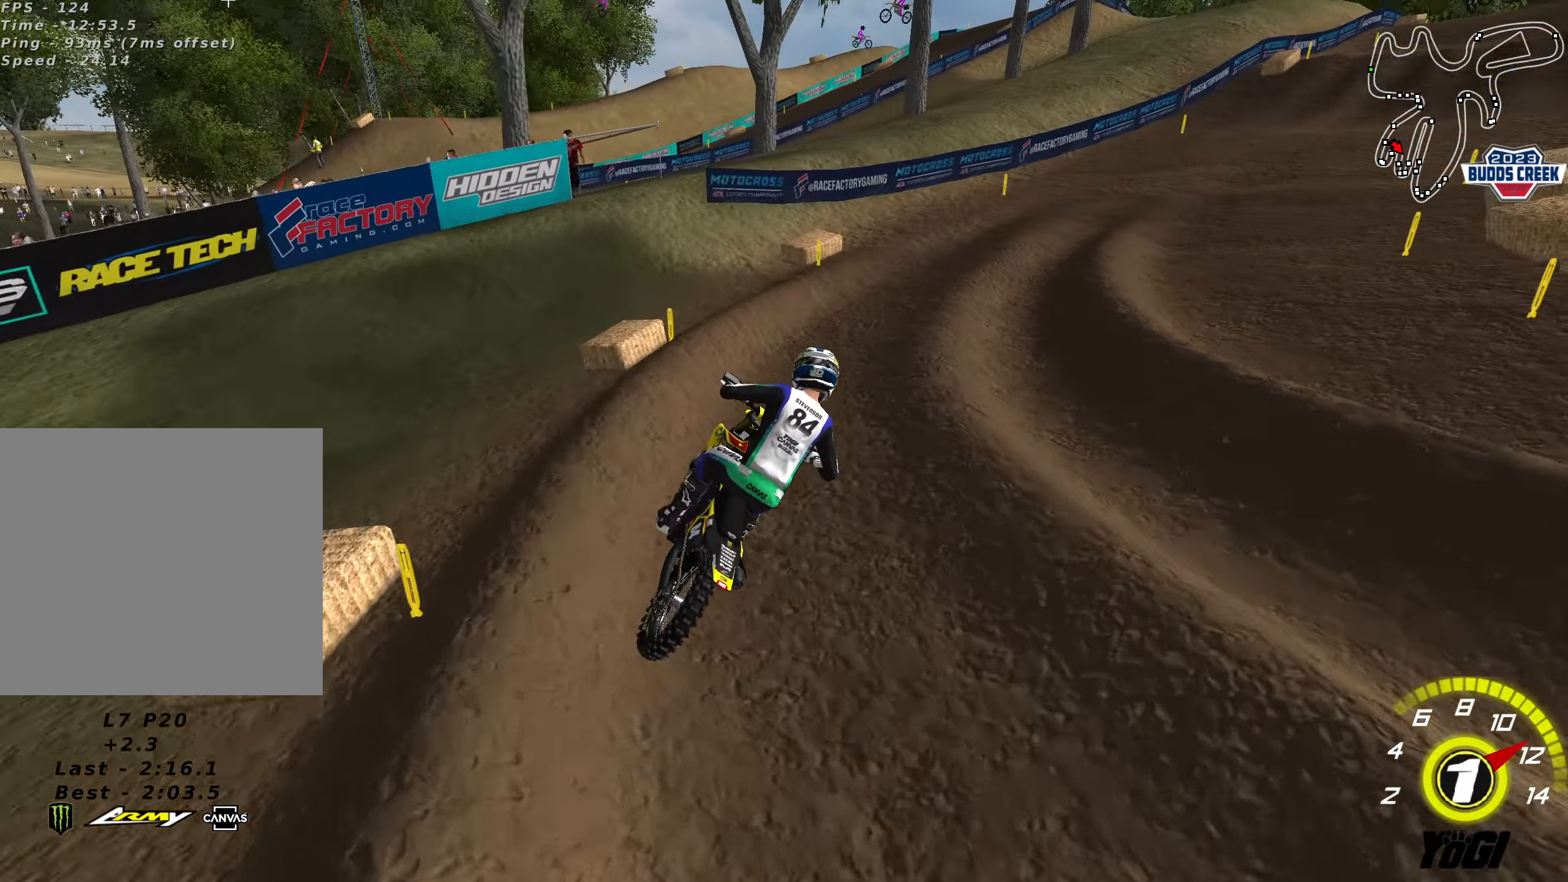
{"buttons": ["R2"], "left_stick": "center", "right_stick": "center", "events": [[133, "B", "down"], [250, "B", "up"], [316, "left_stick", "right"], [417, "left_stick", "center"]]}
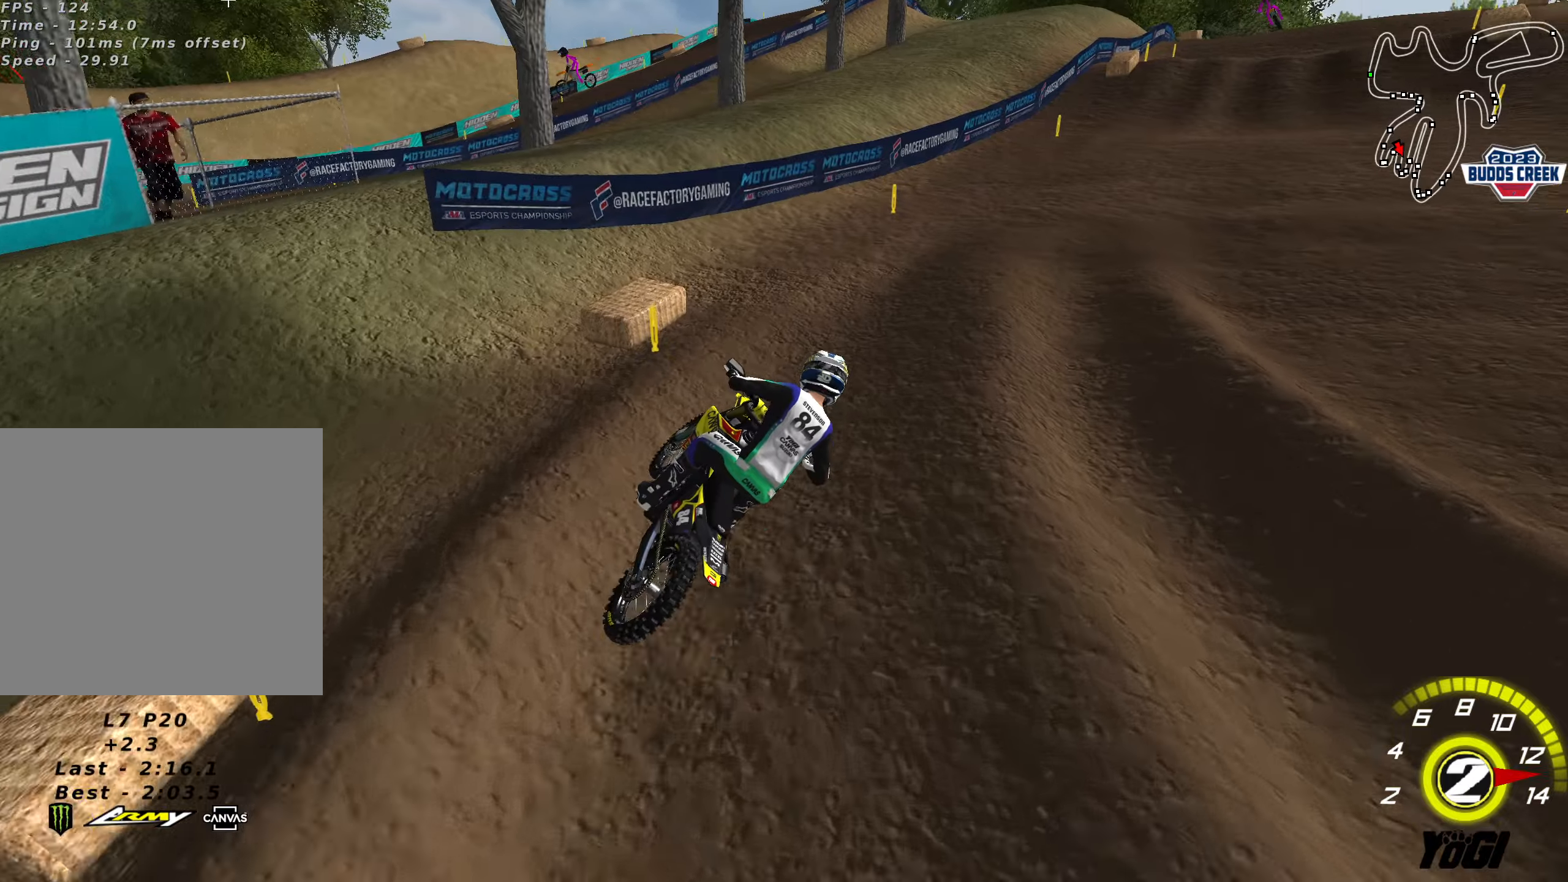
{"buttons": ["R2"], "left_stick": "down-left", "right_stick": "center", "events": [[100, "left_stick", "left"], [217, "left_stick", "down-left"]]}
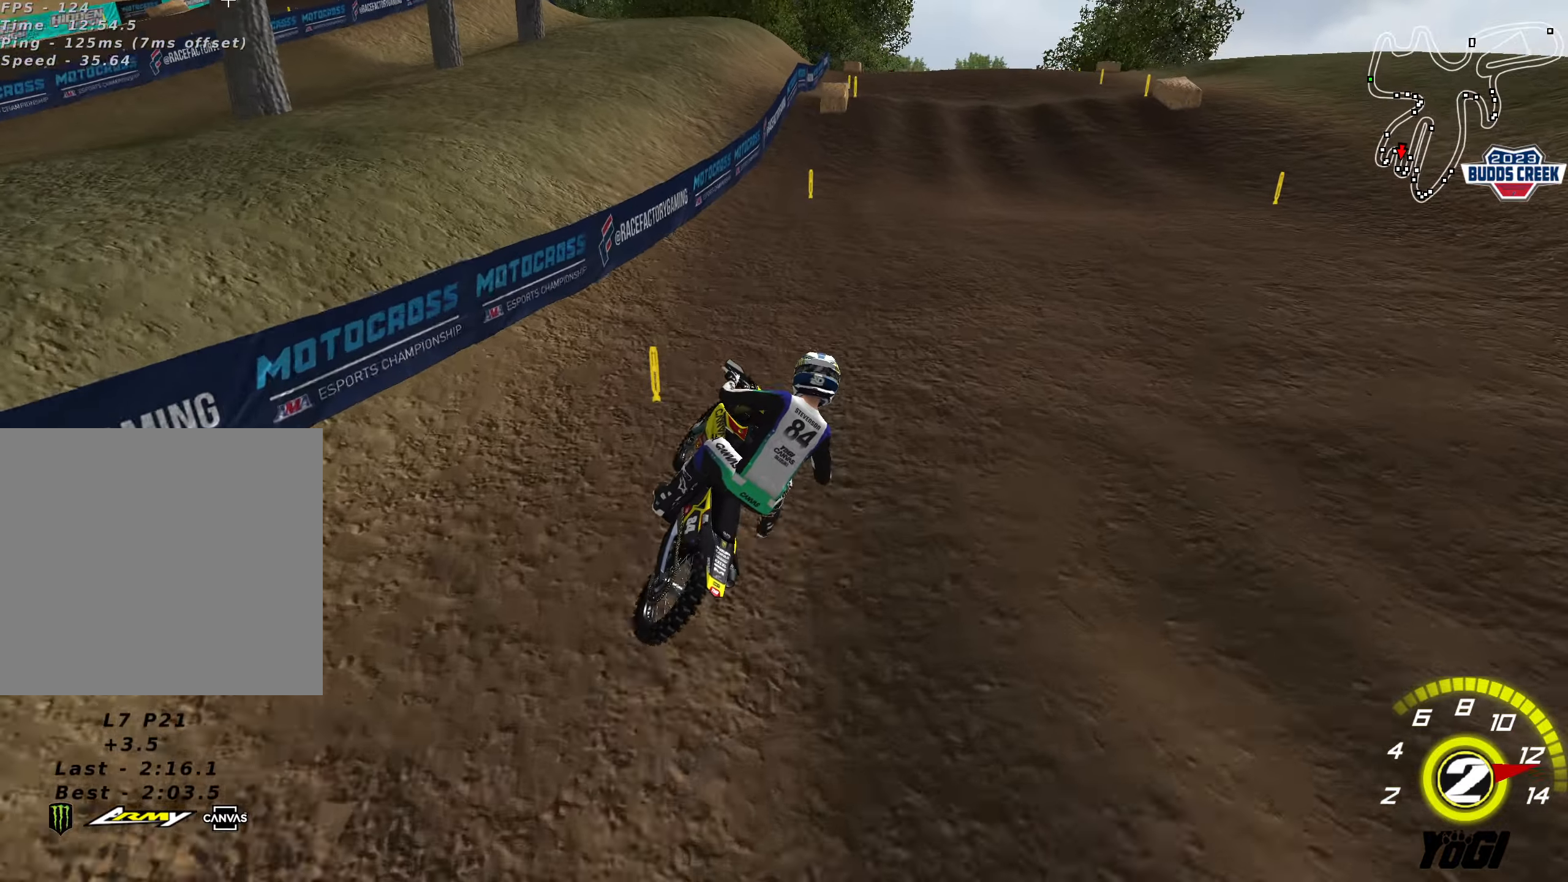
{"buttons": ["R2"], "left_stick": "left", "right_stick": "center", "events": [[300, "left_stick", "left"]]}
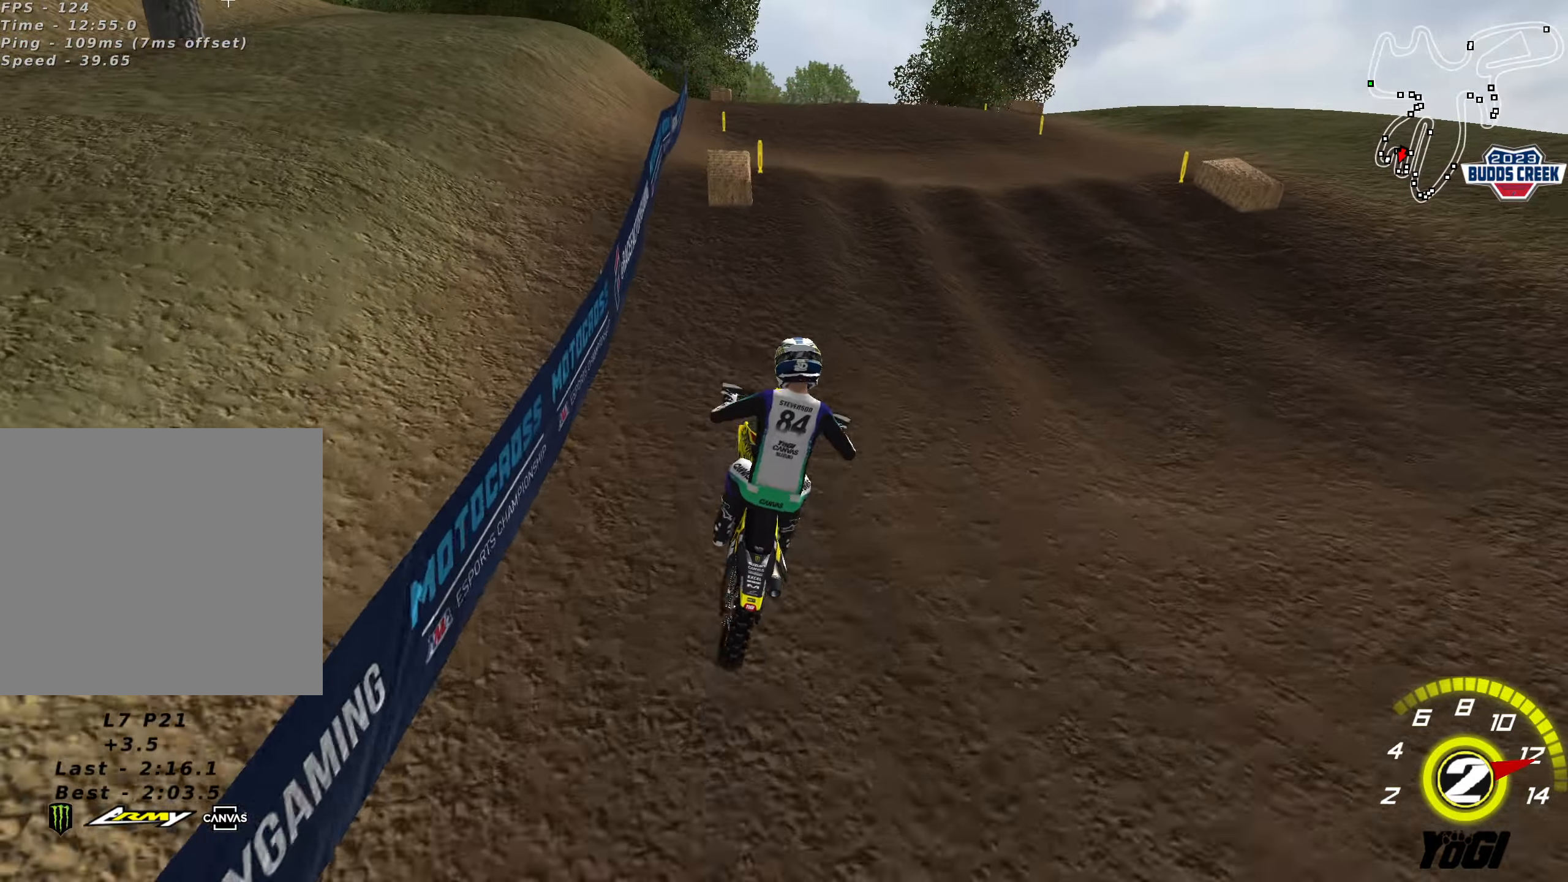
{"buttons": [], "left_stick": "down-left", "right_stick": "center", "events": [[67, "left_stick", "center"], [133, "R2", "up"], [267, "R2", "down"], [283, "left_stick", "down-left"], [500, "R2", "up"]]}
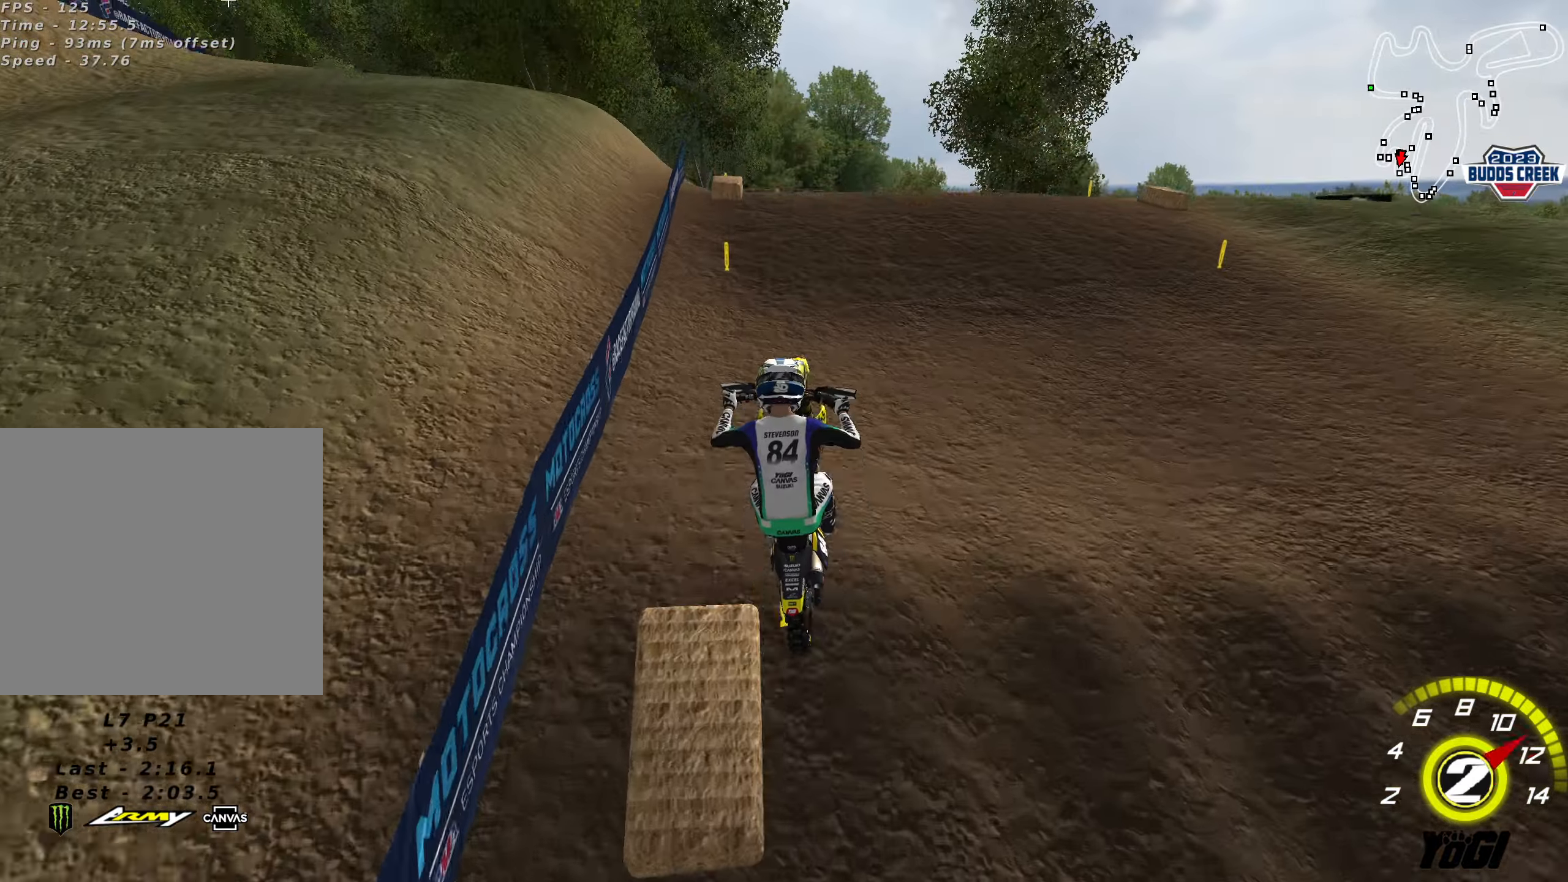
{"buttons": ["R3"], "left_stick": "up-right", "right_stick": "center", "events": [[17, "left_stick", "center"], [100, "left_stick", "left"], [233, "R3", "down"], [250, "right_stick", "left"], [267, "left_stick", "up"], [333, "left_stick", "up-right"], [450, "right_stick", "center"]]}
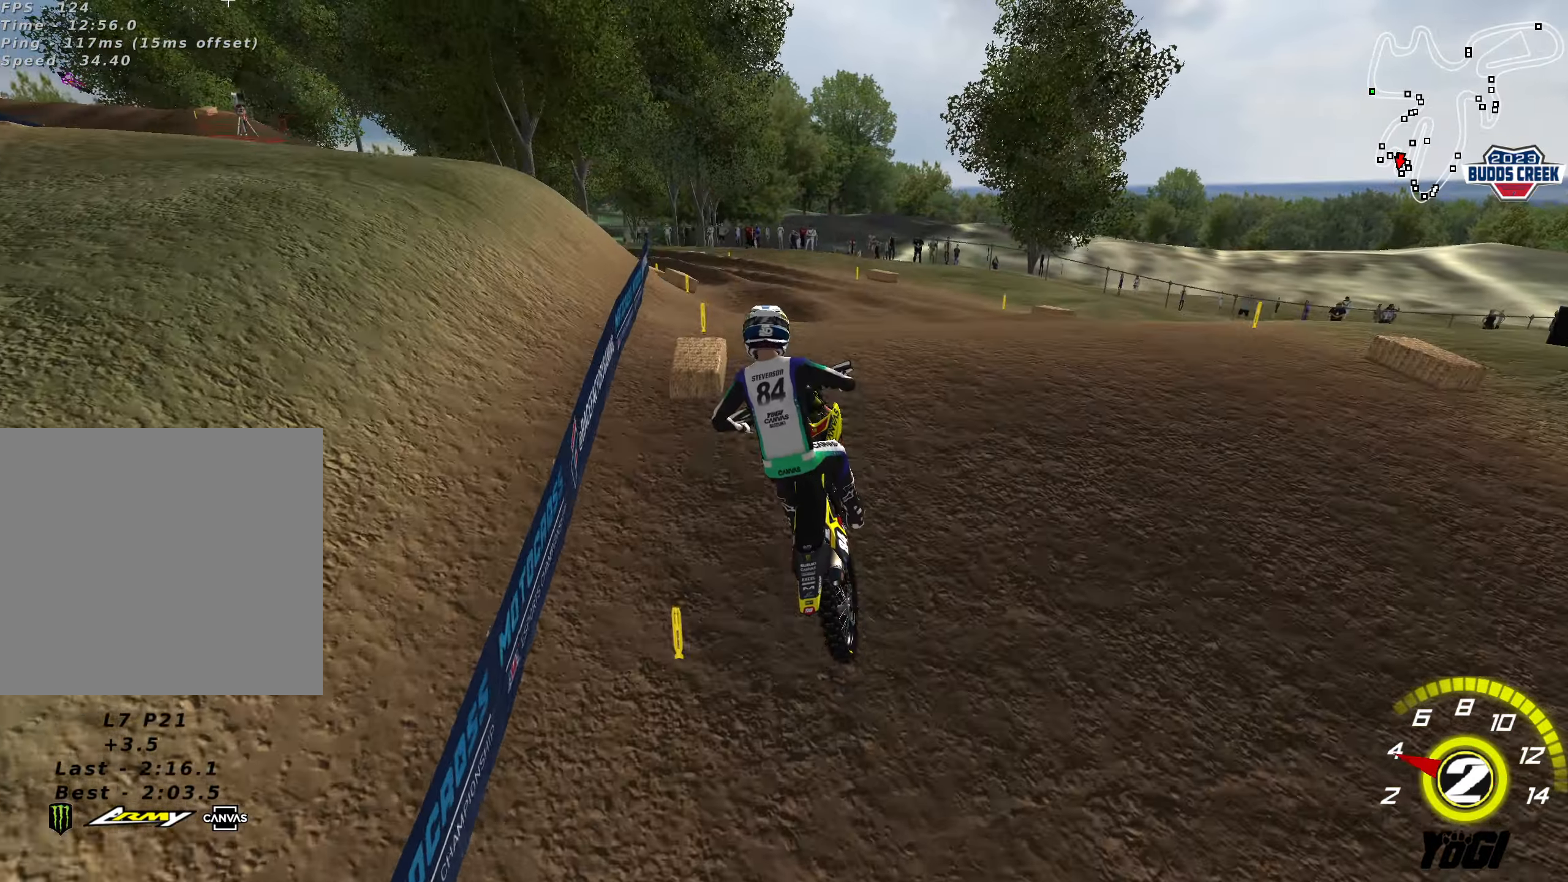
{"buttons": ["X", "R2"], "left_stick": "down-left", "right_stick": "center", "events": [[100, "R3", "up"], [167, "left_stick", "up-left"], [183, "R2", "down"], [267, "left_stick", "down-left"], [417, "X", "down"]]}
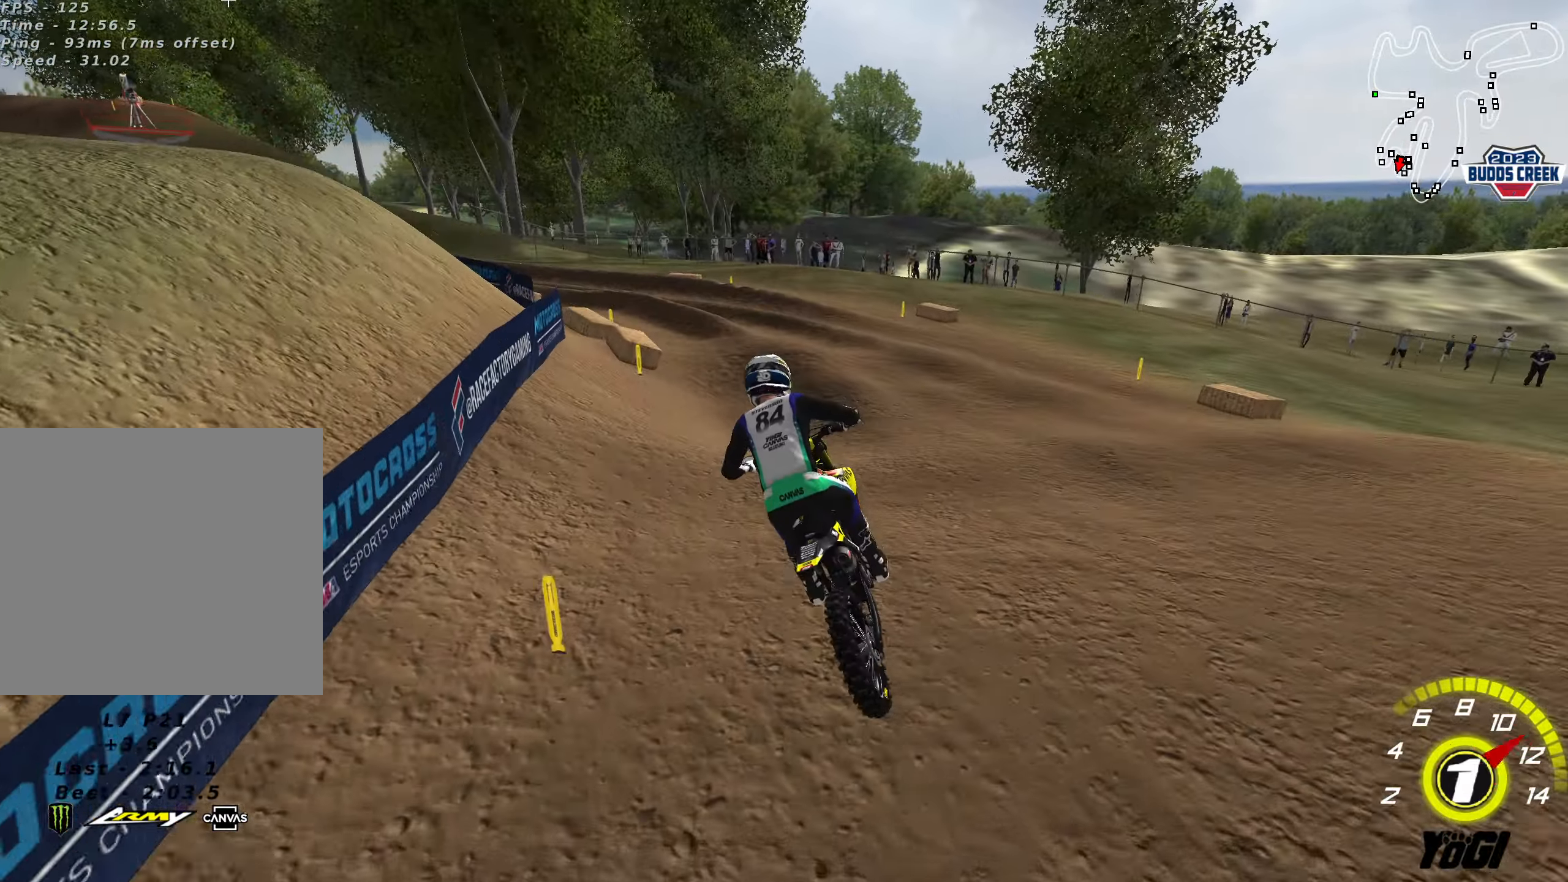
{"buttons": ["L2"], "left_stick": "left", "right_stick": "center", "events": [[67, "X", "up"], [83, "left_stick", "center"], [167, "X", "down"], [200, "R2", "up"], [283, "X", "up"], [400, "left_stick", "left"], [500, "L2", "down"]]}
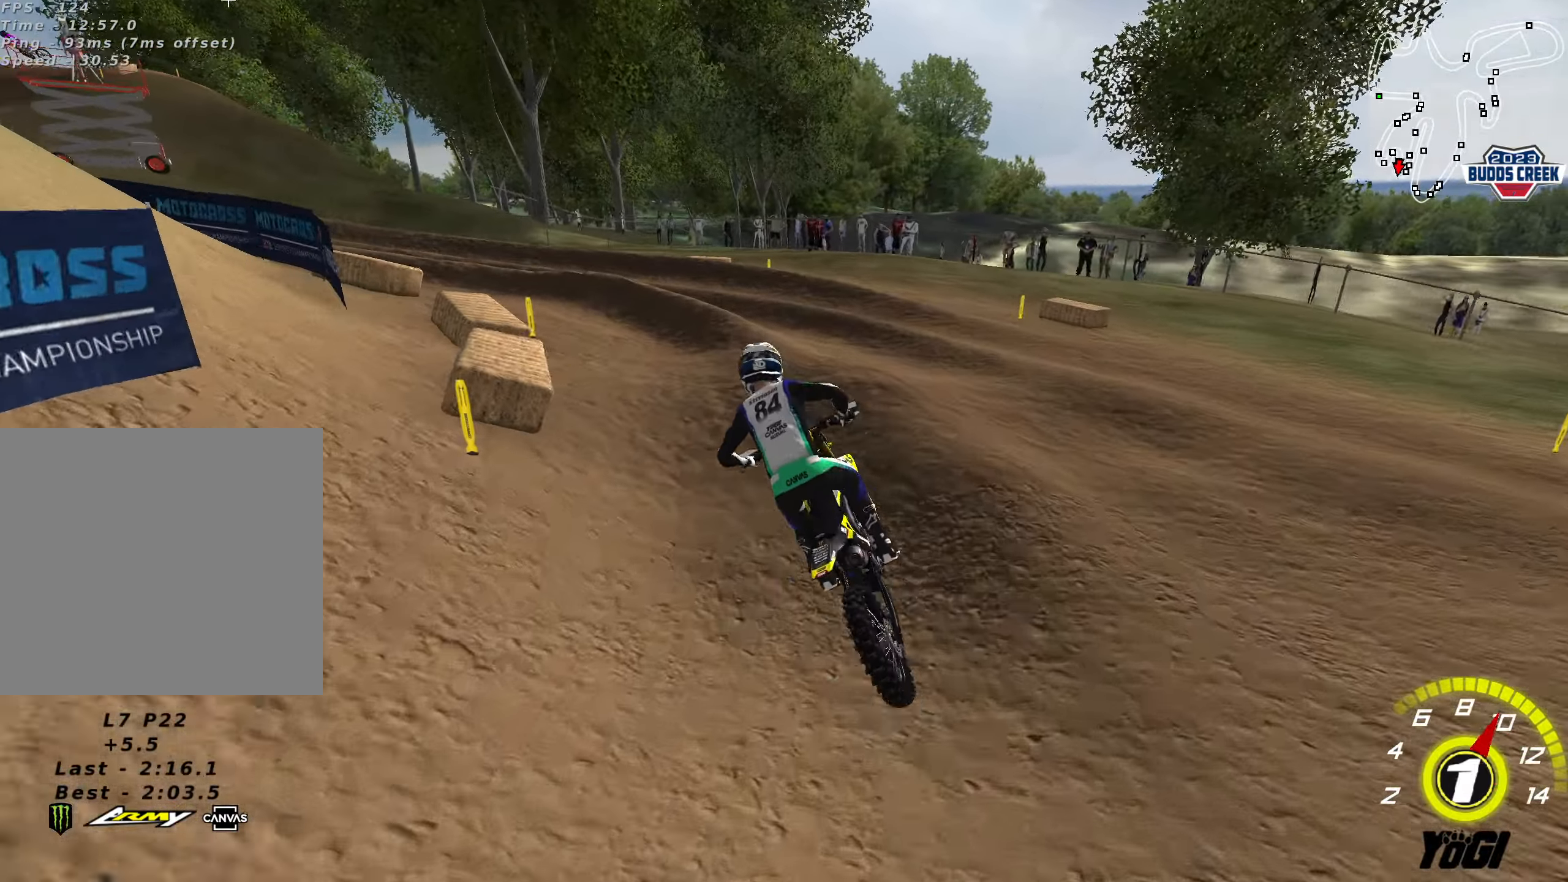
{"buttons": ["X", "L2"], "left_stick": "down-left", "right_stick": "center", "events": [[100, "L2", "up"], [100, "left_stick", "center"], [117, "R2", "down"], [333, "R2", "up"], [350, "left_stick", "down-left"], [467, "X", "down"], [500, "L2", "down"]]}
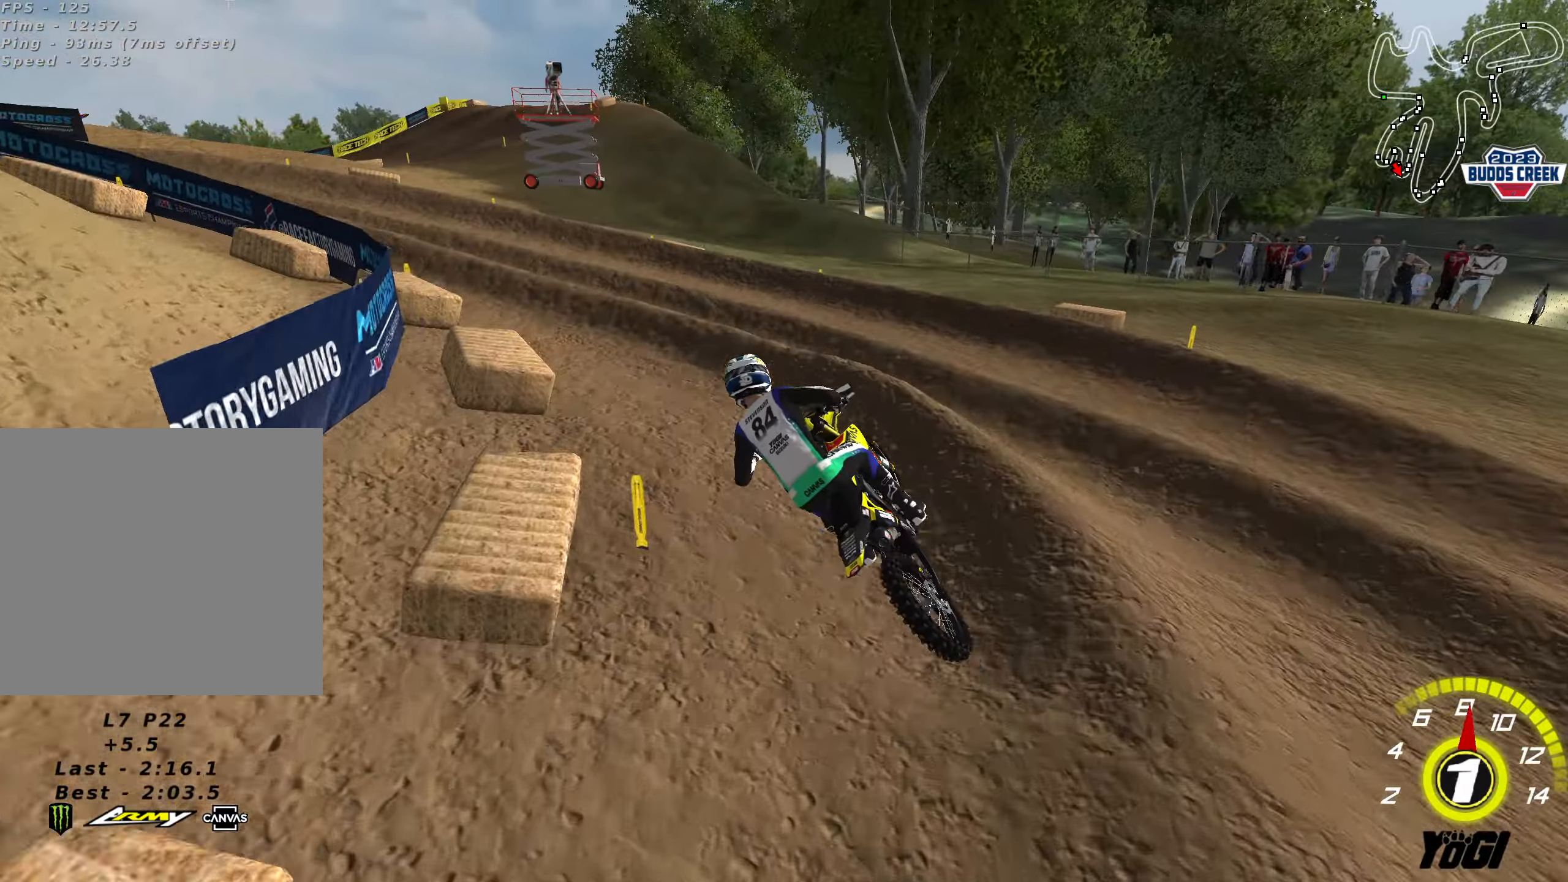
{"buttons": ["R2"], "left_stick": "center", "right_stick": "center", "events": [[83, "X", "up"], [133, "left_stick", "down-right"], [217, "X", "down"], [367, "X", "up"], [400, "R2", "down"], [417, "L2", "up"], [433, "left_stick", "center"]]}
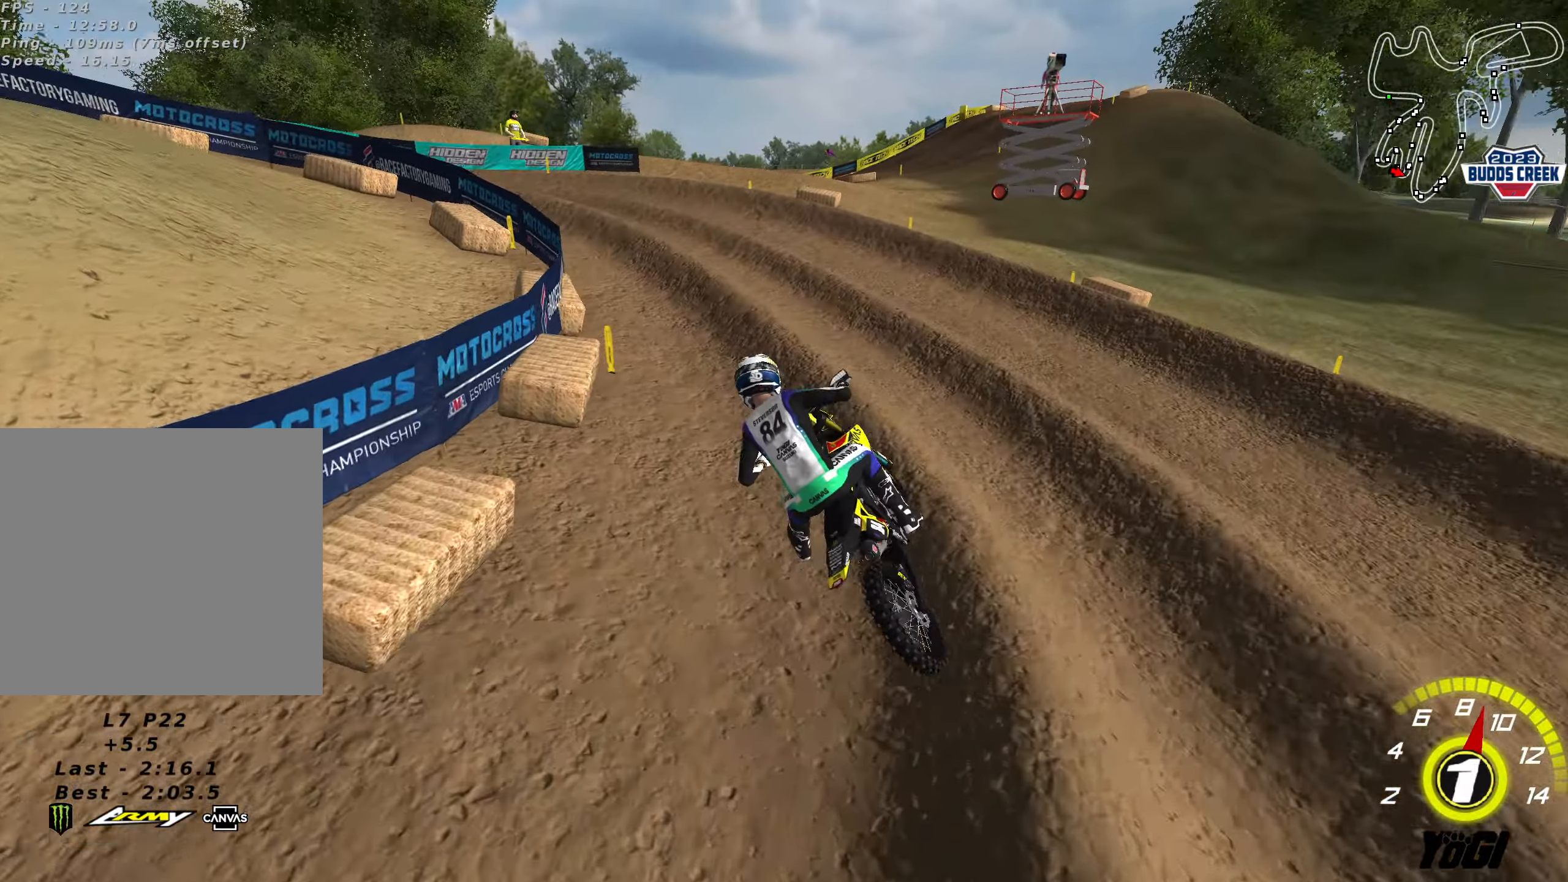
{"buttons": ["R2"], "left_stick": "up", "right_stick": "center", "events": [[67, "L1", "down"], [150, "L1", "up"], [367, "left_stick", "up"]]}